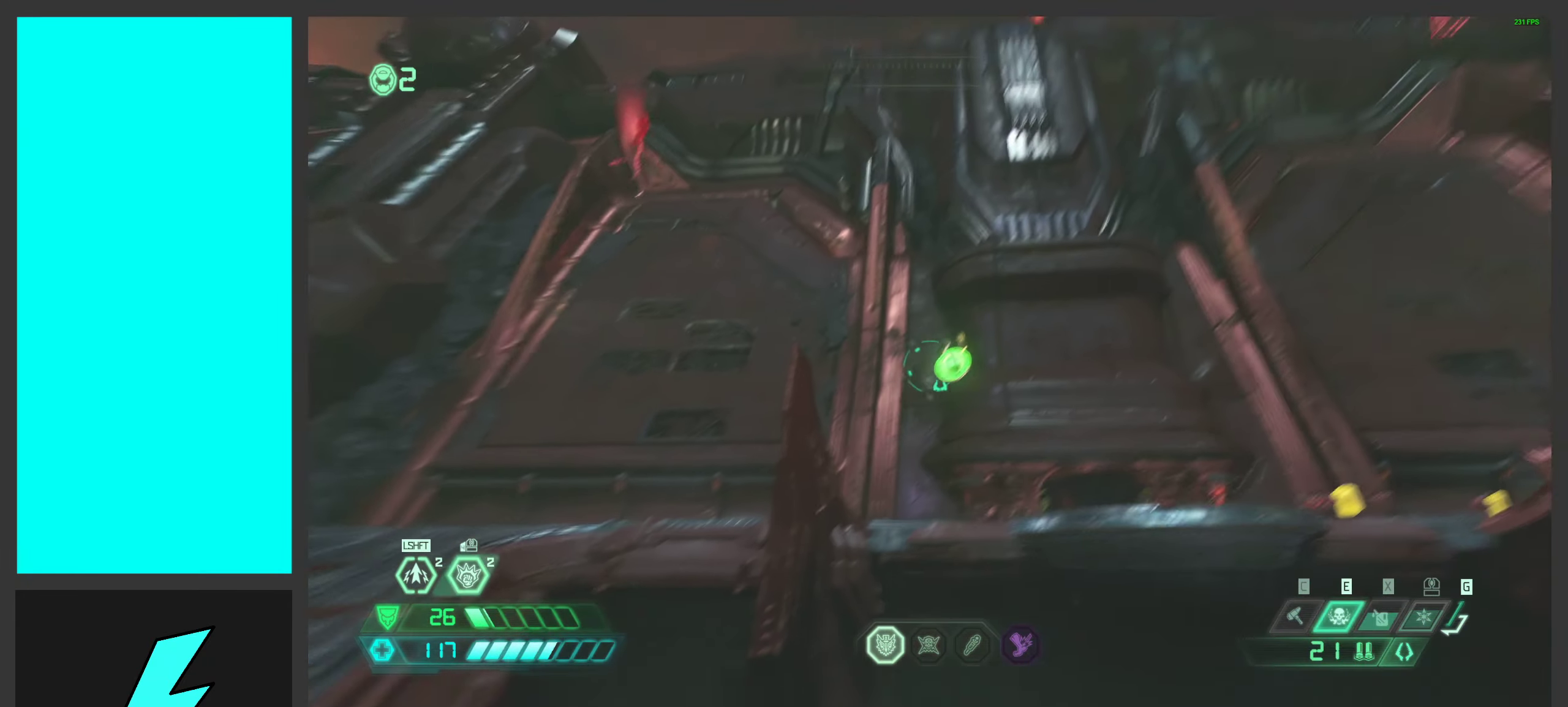
Gameplay with keyboard and mouse; each line is a JSON object with the keys and mouse buttons held at the frame after it. "events" lists presses ("down") and releases ("up") of ".", "/", "0", "1", "2", "3", "4", "5", "6", "7", "8", "9", "a", "alt_l", "alt_r", "b", "c", "caps_lock", "comma", "ctrl", "d", "e", "equals", "f", "g", "h", "i", "j", "k", "l", "lbracket", "m", "minus", "n", "o", "p", "q", "quote", "r", "rbracket", "s", "semicolon", "shift", "space", "super_l", "super_r", "t", "tab", "tilde", "u", "v", "w", "x", "y", "z", "mouse_left", "mouse_wheel", "mouse_right", "mouse_mb4" and "mouse_mb5" between this image and that frame as [ms after this image, input, new state], when the widget could be followed in between. "mouse_left", "mouse_wheel", "mouse_right", "mouse_mb4", "mouse_mb5" = the "left", "wheel", "right", "mb4", "mb5" buttons of the "mouse" list. No other keys are recorded. "wheel" means that the mouse wheel is clicked or scrolled. Mouse movement is not recorded.
{"keys": ["d"], "mouse": [], "events": [[16, "mouse_right", "down"], [183, "mouse_right", "up"], [300, "w", "up"]]}
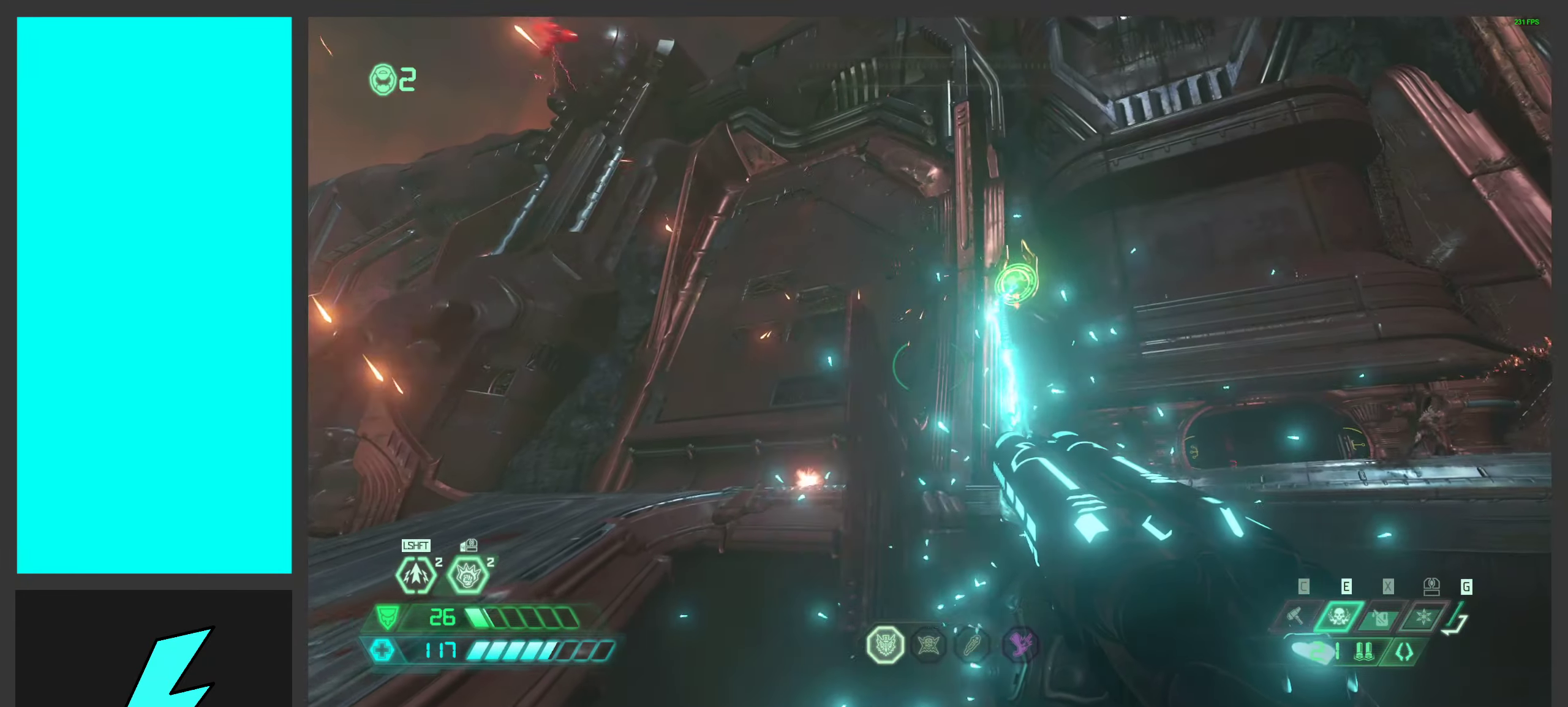
{"keys": ["w"], "mouse": [], "events": [[350, "mouse_mb5", "down"], [466, "w", "down"], [483, "mouse_mb5", "up"], [500, "d", "up"]]}
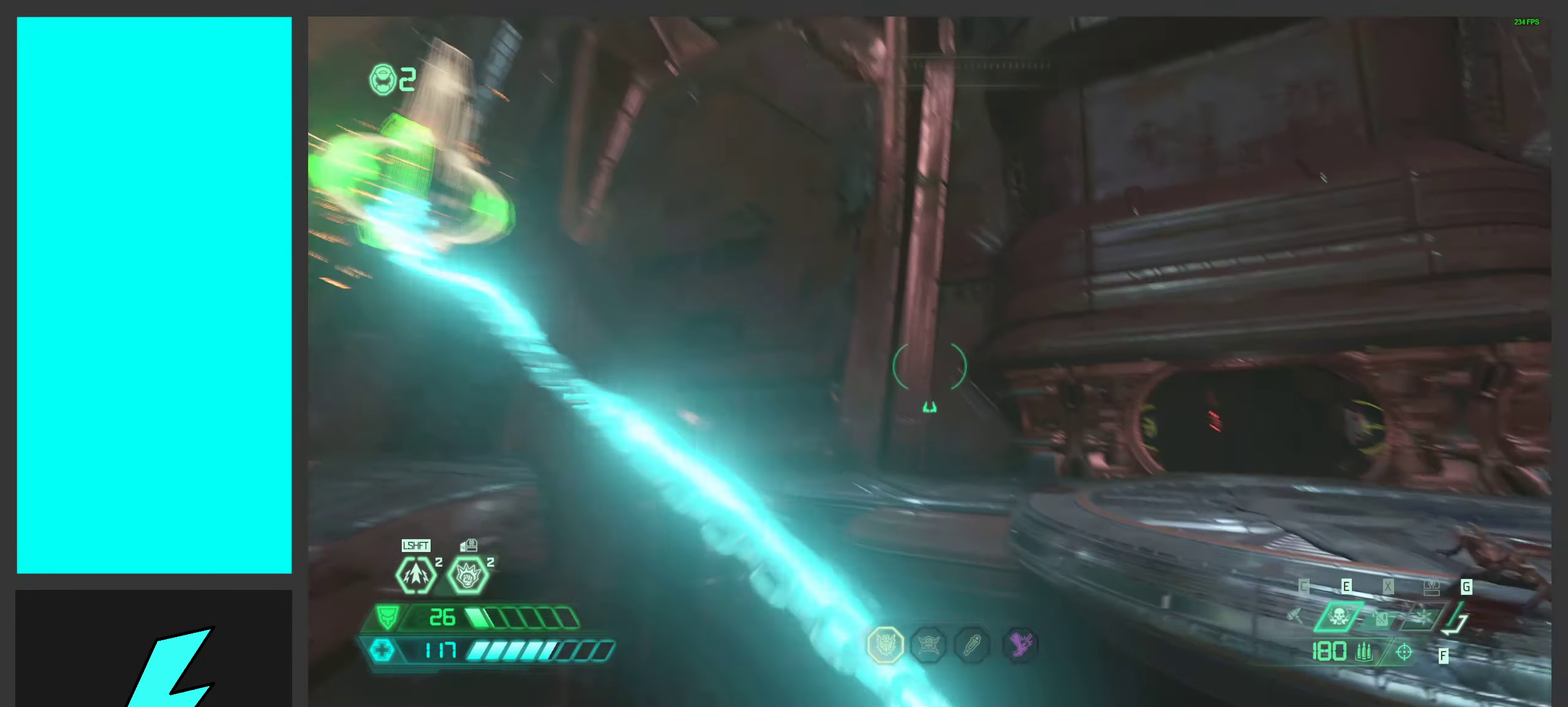
{"keys": ["w"], "mouse": [], "events": [[250, "4", "down"], [366, "4", "up"]]}
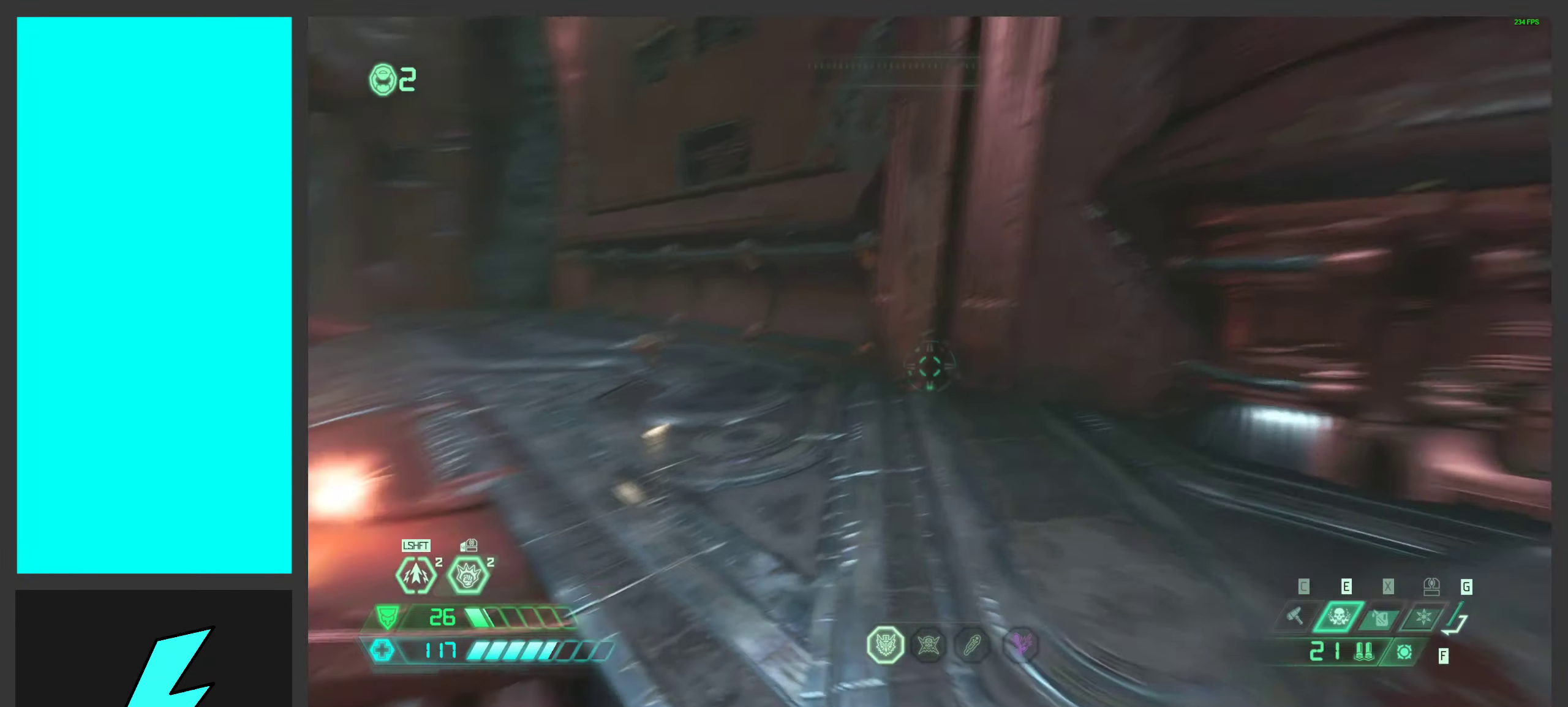
{"keys": ["w"], "mouse": ["right"], "events": [[183, "mouse_wheel", "down"], [400, "mouse_right", "down"], [400, "mouse_wheel", "up"]]}
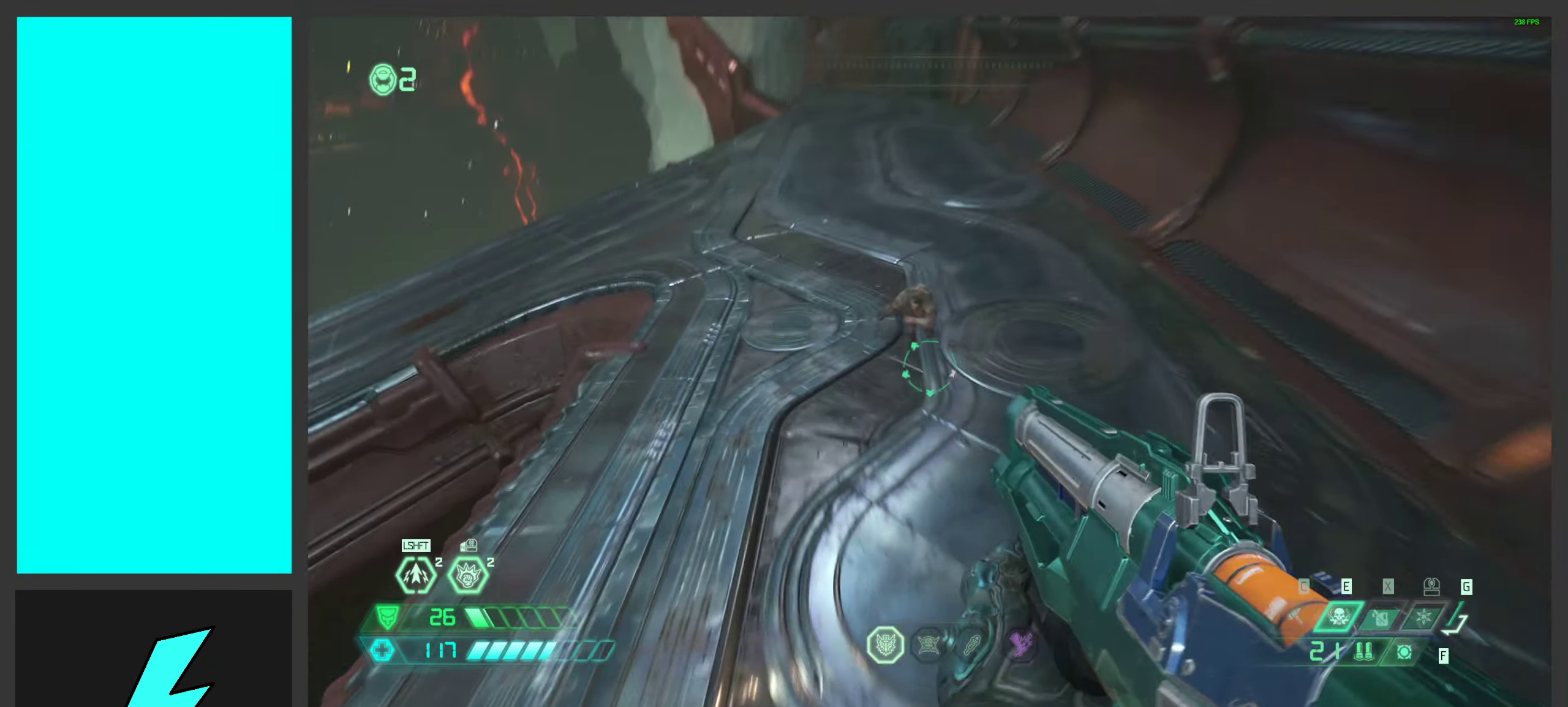
{"keys": ["w"], "mouse": [], "events": [[33, "mouse_left", "down"], [150, "mouse_right", "up"], [166, "mouse_left", "up"]]}
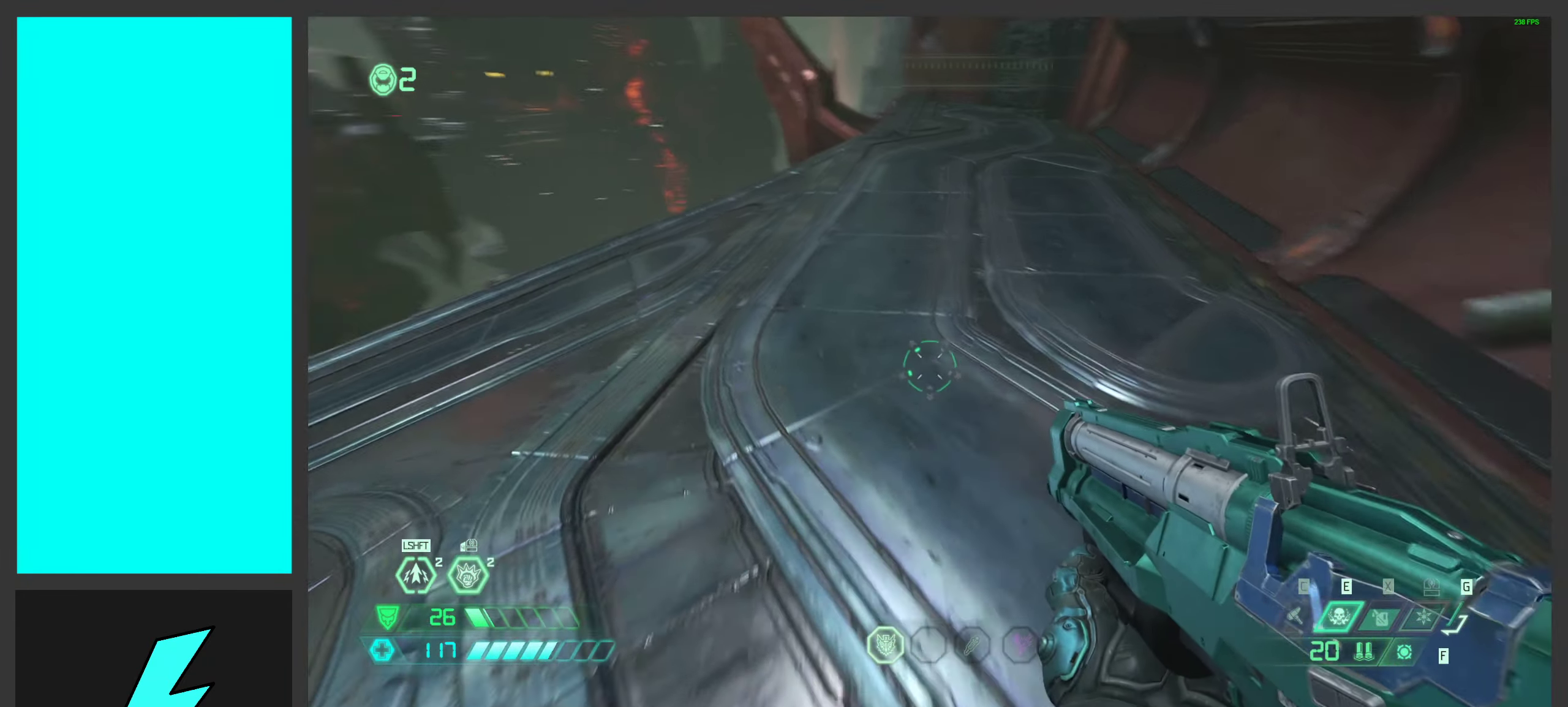
{"keys": ["w"], "mouse": ["wheel"], "events": [[316, "mouse_wheel", "down"]]}
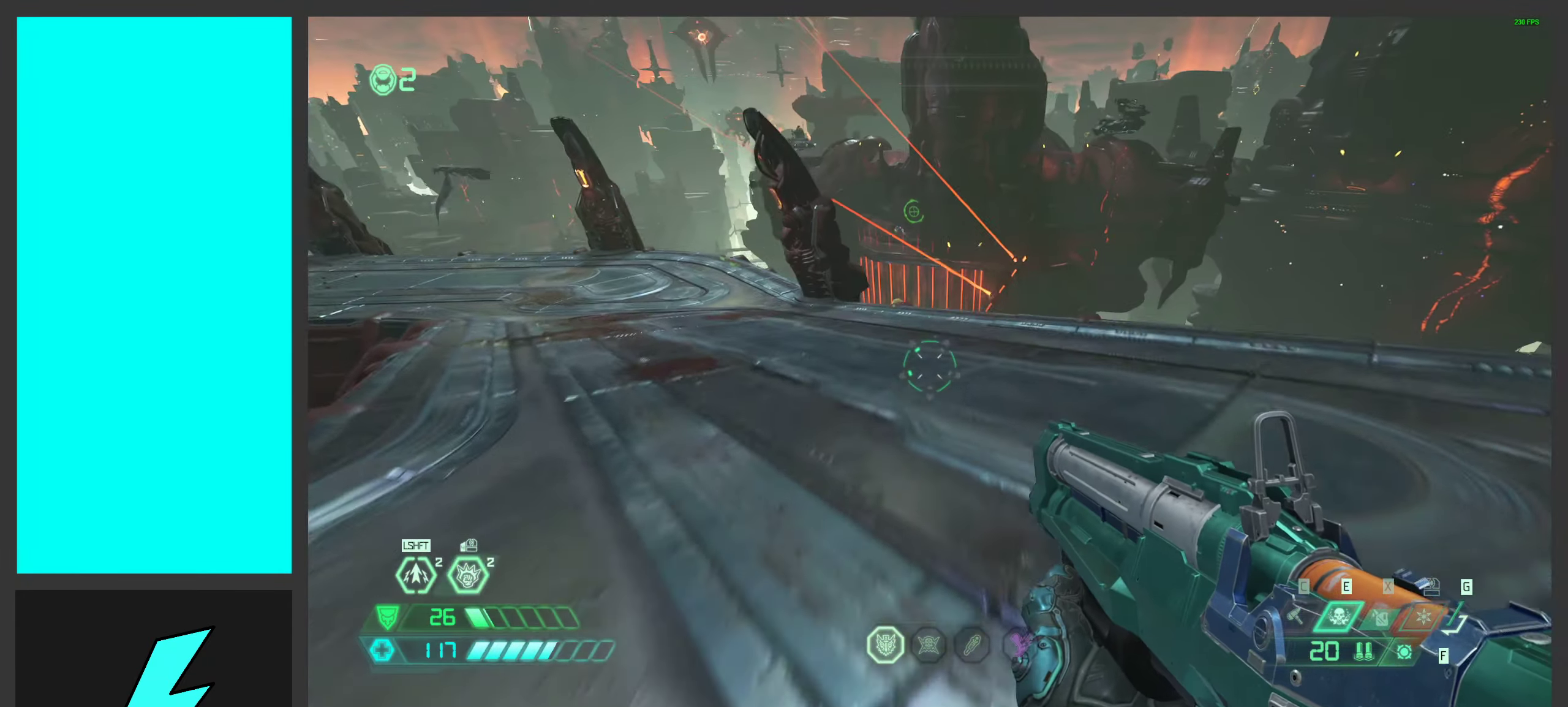
{"keys": ["w"], "mouse": ["wheel"], "events": [[16, "mouse_wheel", "up"], [366, "mouse_wheel", "down"]]}
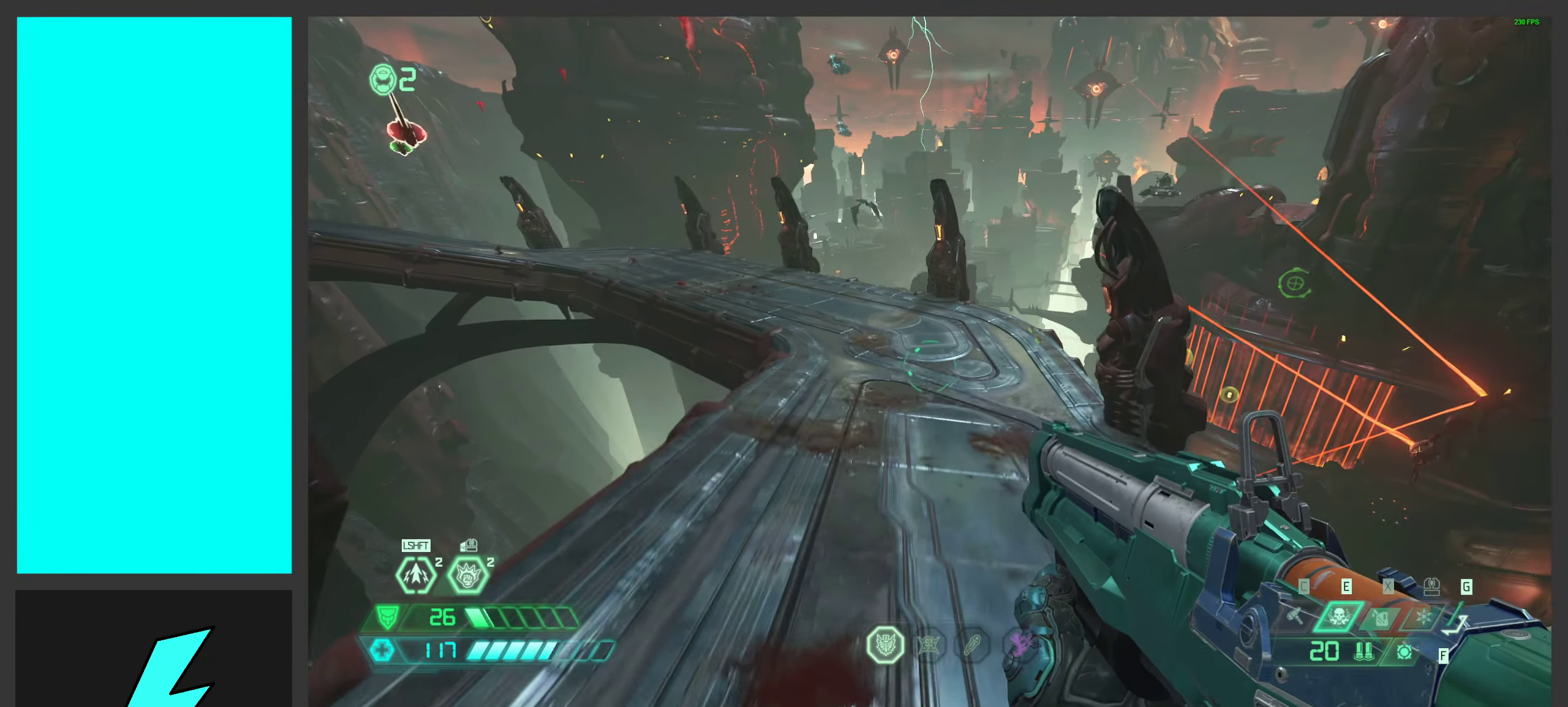
{"keys": ["w"], "mouse": [], "events": [[66, "mouse_wheel", "up"]]}
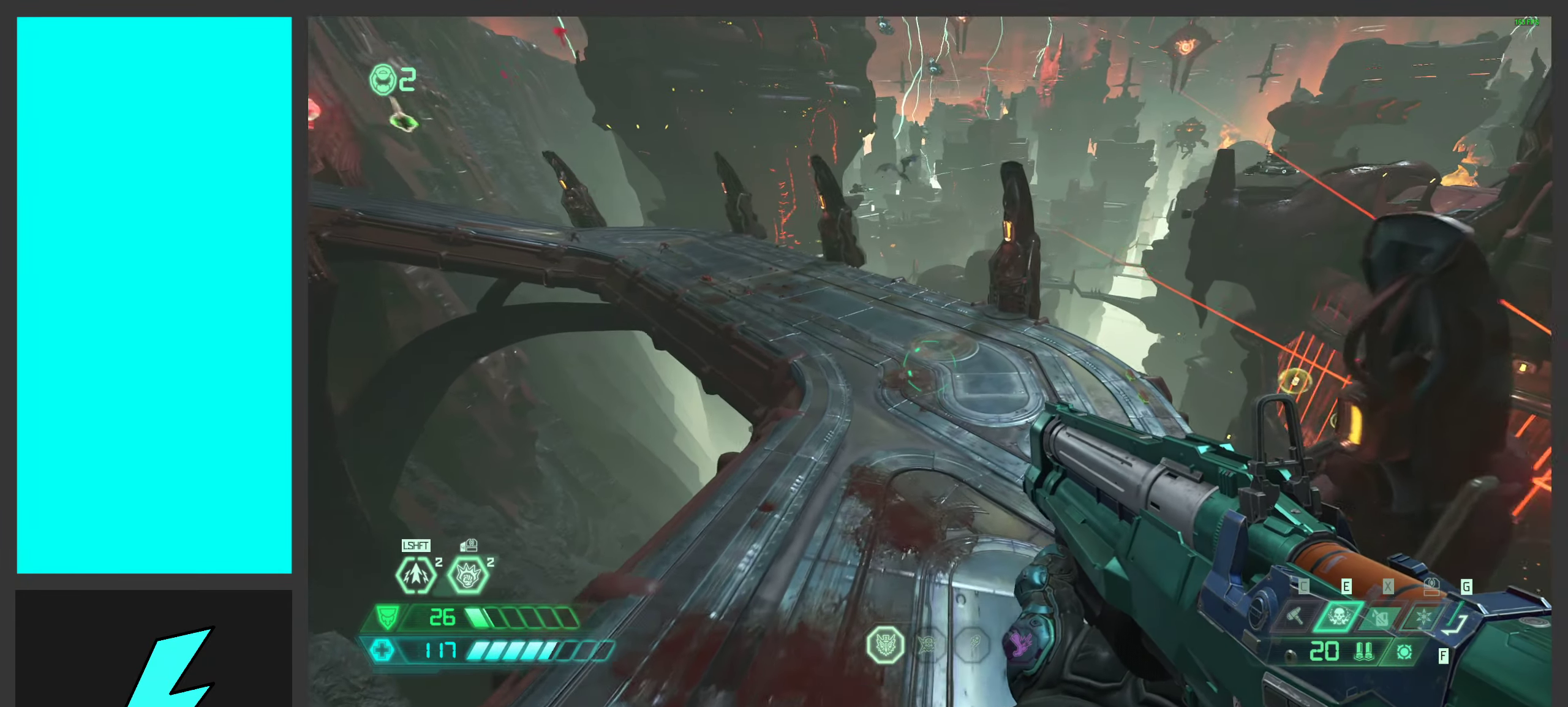
{"keys": ["w"], "mouse": [], "events": []}
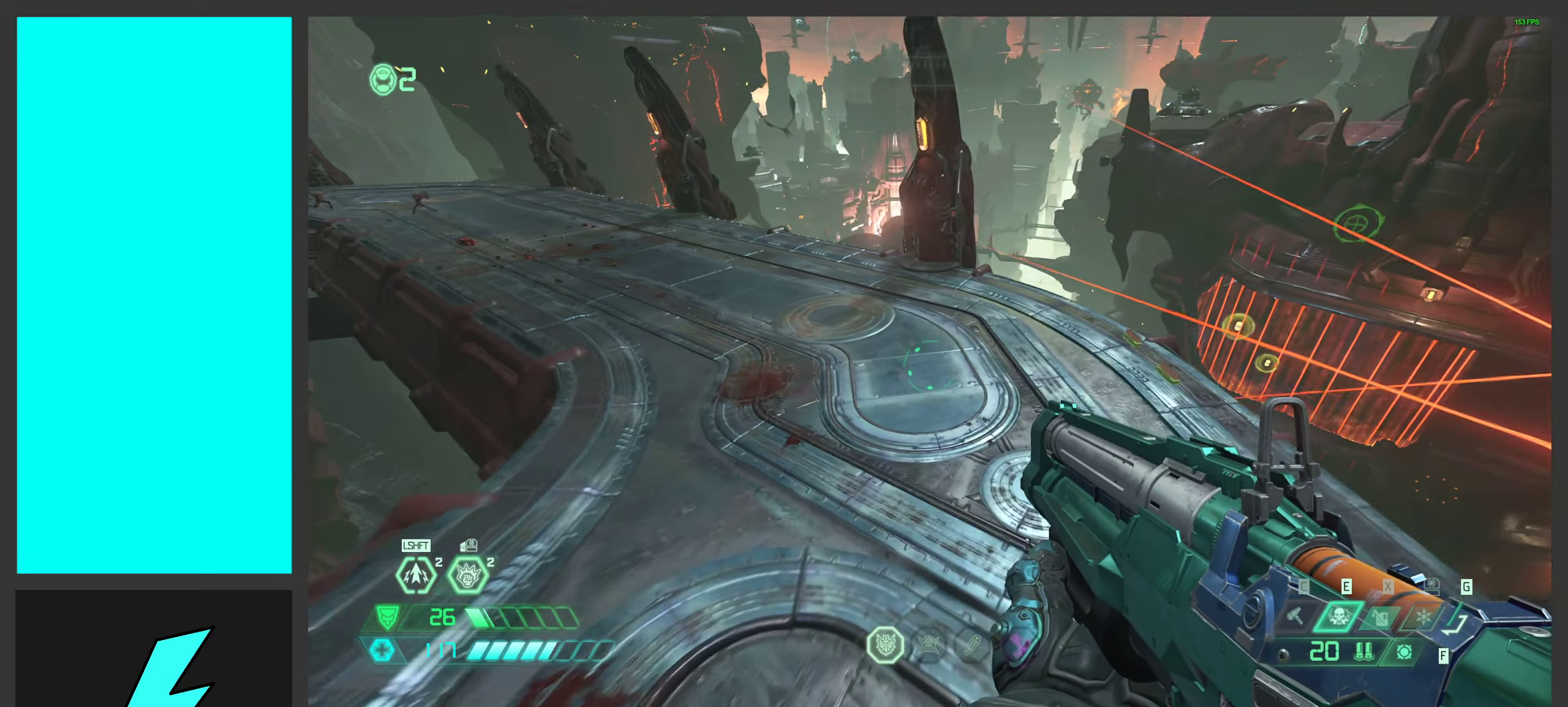
{"keys": ["w"], "mouse": ["wheel"], "events": [[266, "mouse_wheel", "down"]]}
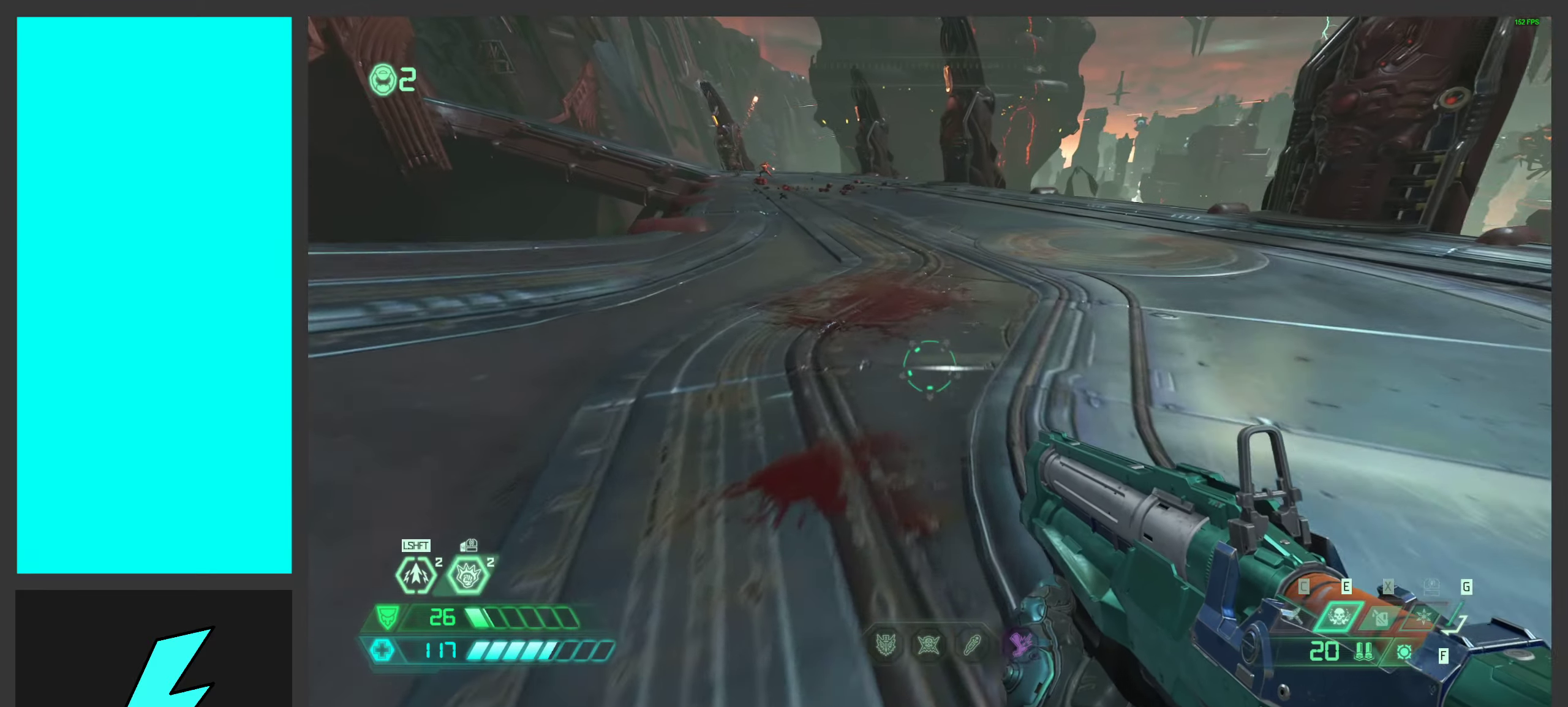
{"keys": ["w"], "mouse": ["wheel"], "events": []}
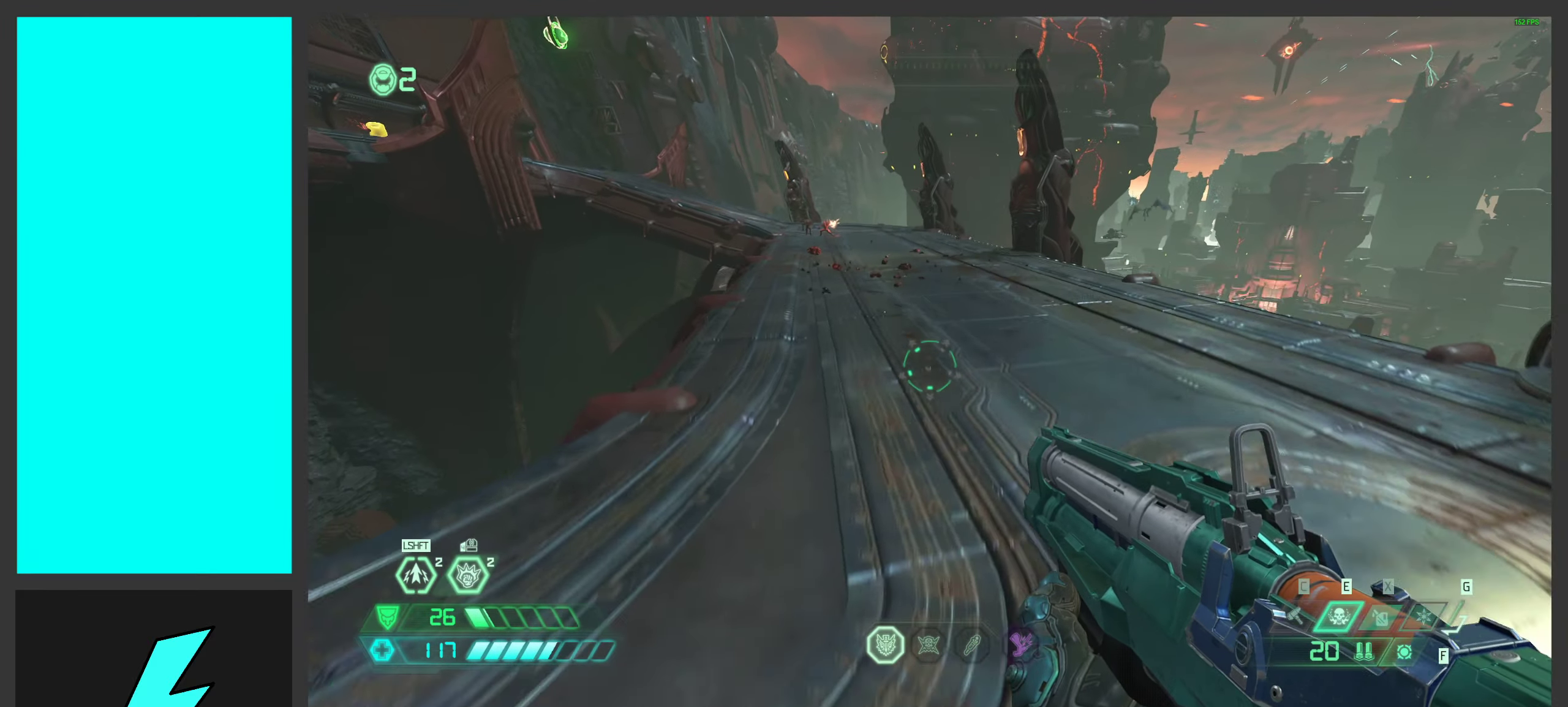
{"keys": ["shift", "w"], "mouse": [], "events": [[300, "mouse_wheel", "up"], [483, "shift", "down"]]}
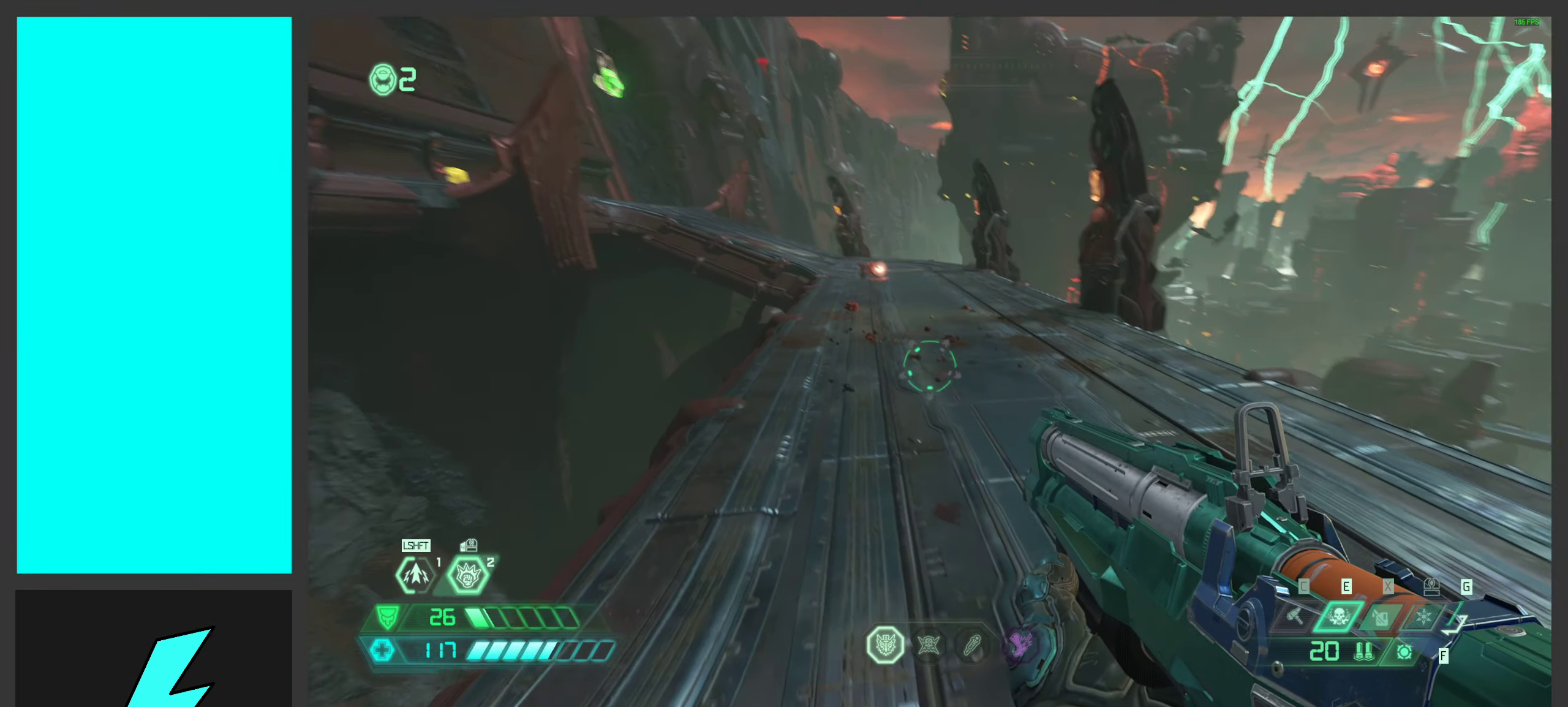
{"keys": ["w"], "mouse": ["right"], "events": [[133, "shift", "up"], [233, "shift", "down"], [400, "shift", "up"], [433, "mouse_right", "down"]]}
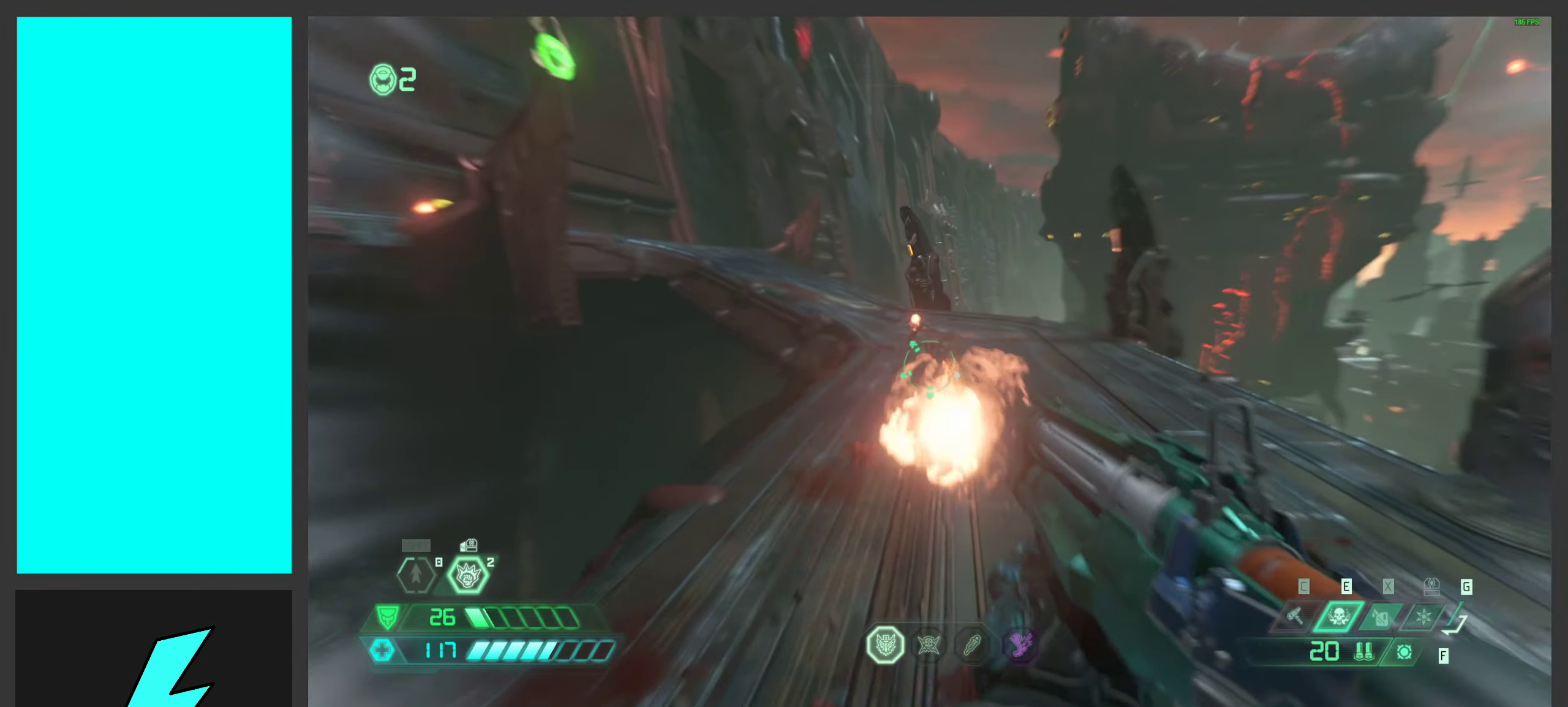
{"keys": ["w"], "mouse": ["left", "right"], "events": [[83, "e", "down"], [200, "e", "up"], [466, "mouse_left", "down"]]}
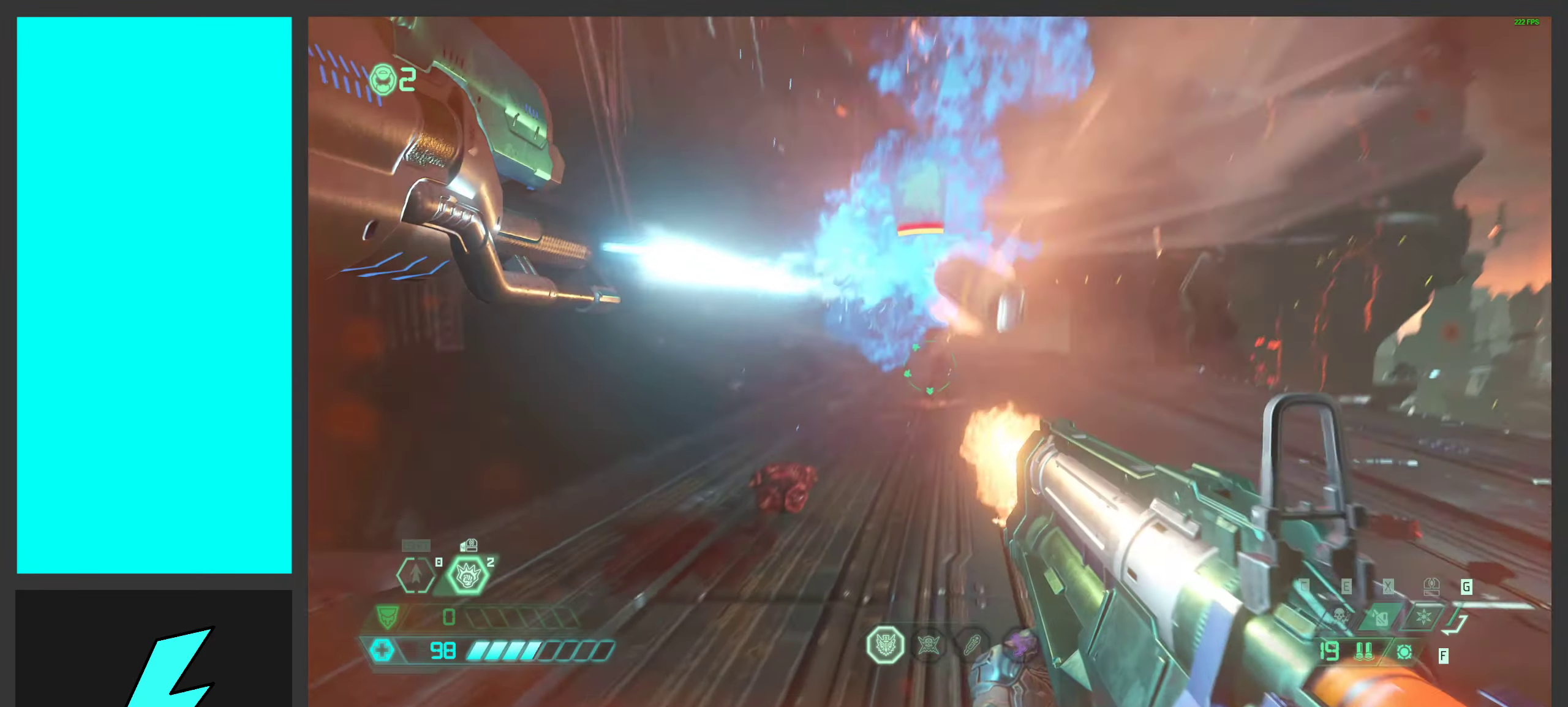
{"keys": ["w"], "mouse": ["right"], "events": [[66, "mouse_left", "up"], [333, "mouse_left", "down"], [433, "mouse_left", "up"]]}
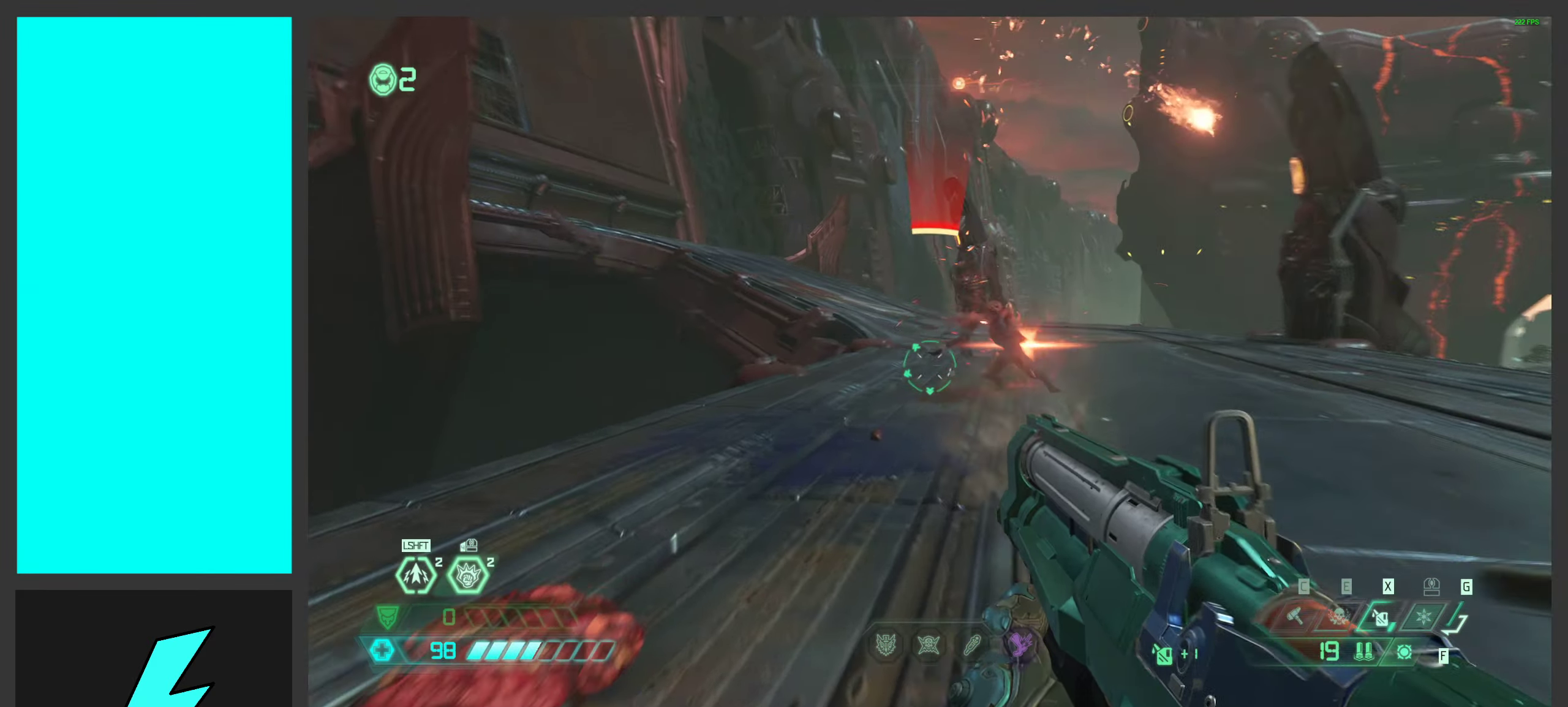
{"keys": ["d"], "mouse": [], "events": [[50, "d", "down"], [50, "mouse_left", "down"], [216, "mouse_left", "up"], [283, "mouse_right", "up"], [400, "w", "up"]]}
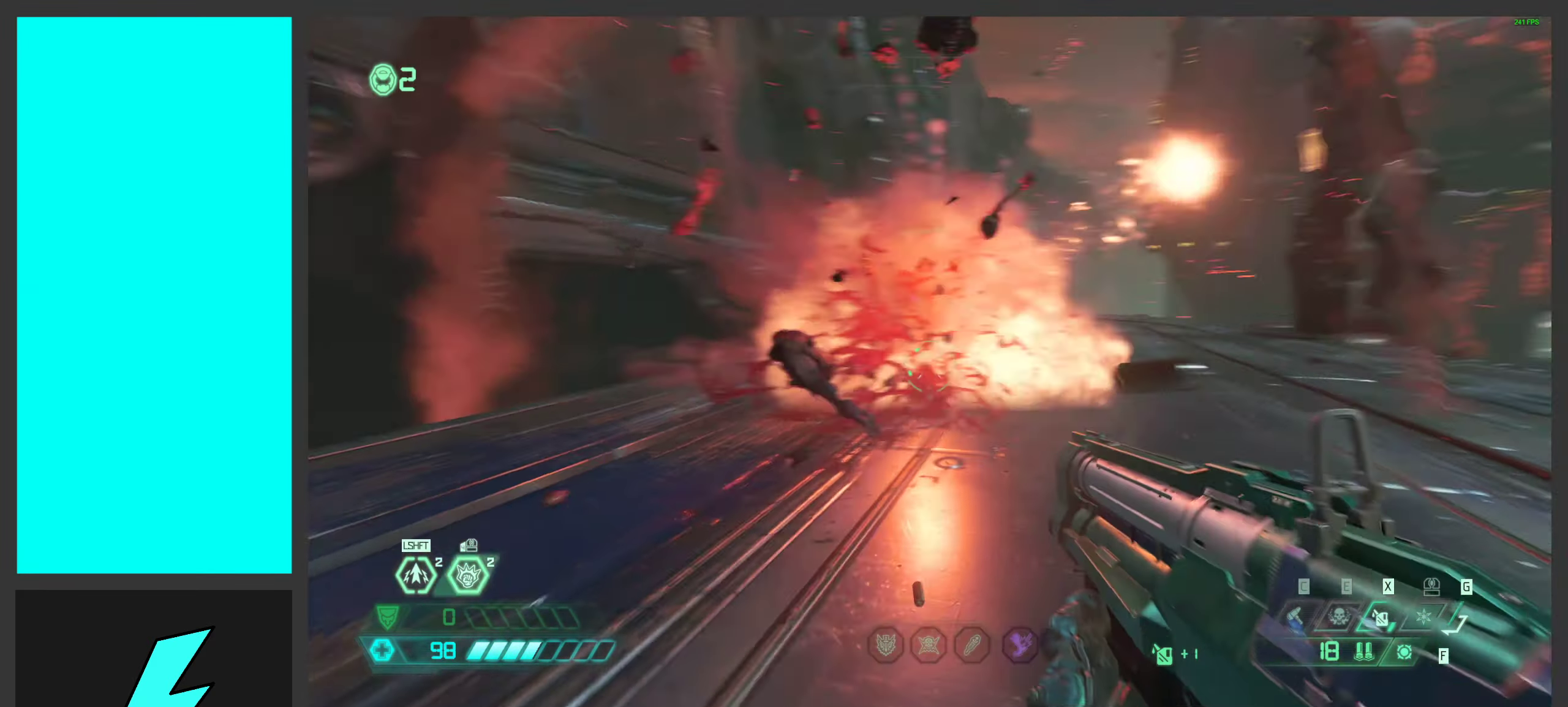
{"keys": ["d", "space", "w"], "mouse": [], "events": [[66, "2", "down"], [66, "space", "down"], [166, "2", "up"], [250, "space", "up"], [333, "space", "down"], [433, "w", "down"]]}
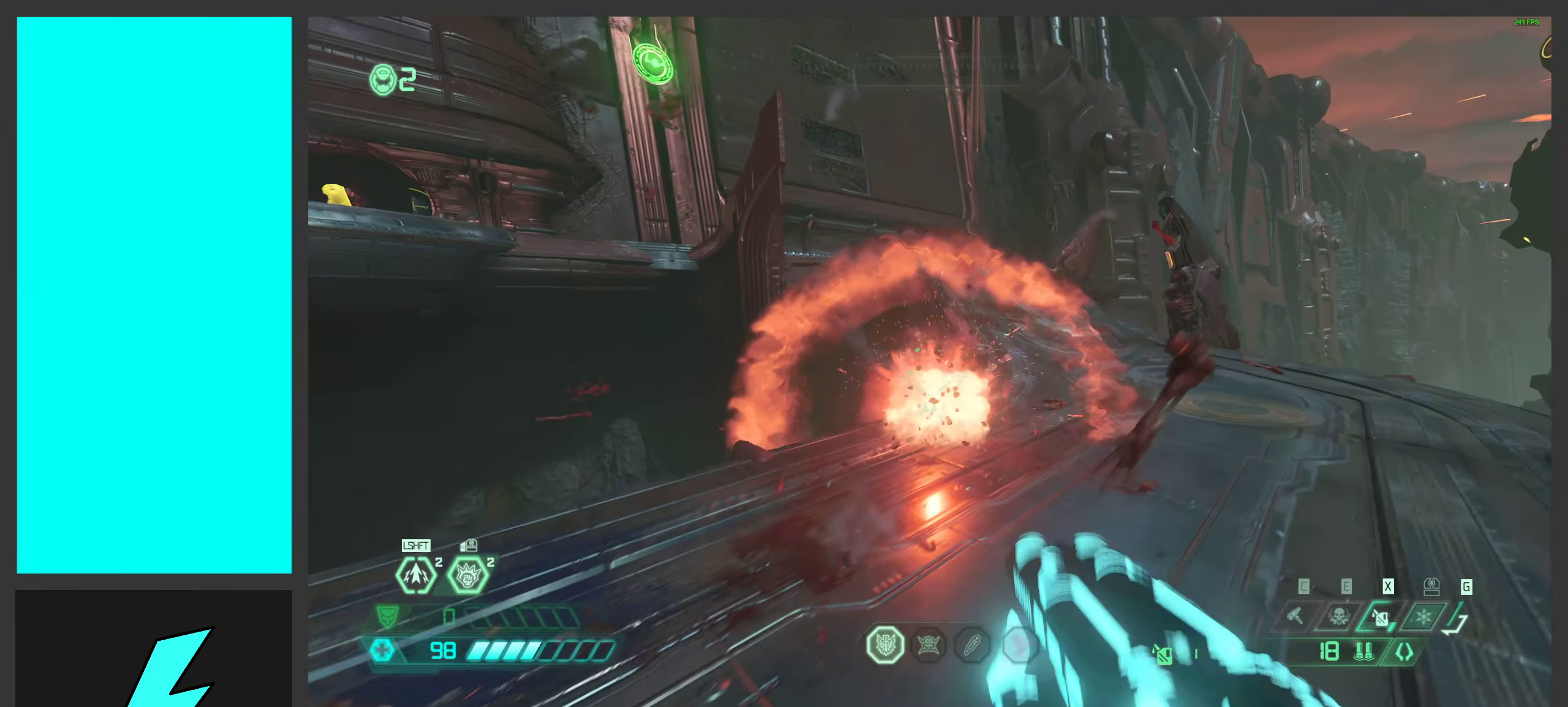
{"keys": ["d", "w"], "mouse": [], "events": [[33, "space", "up"]]}
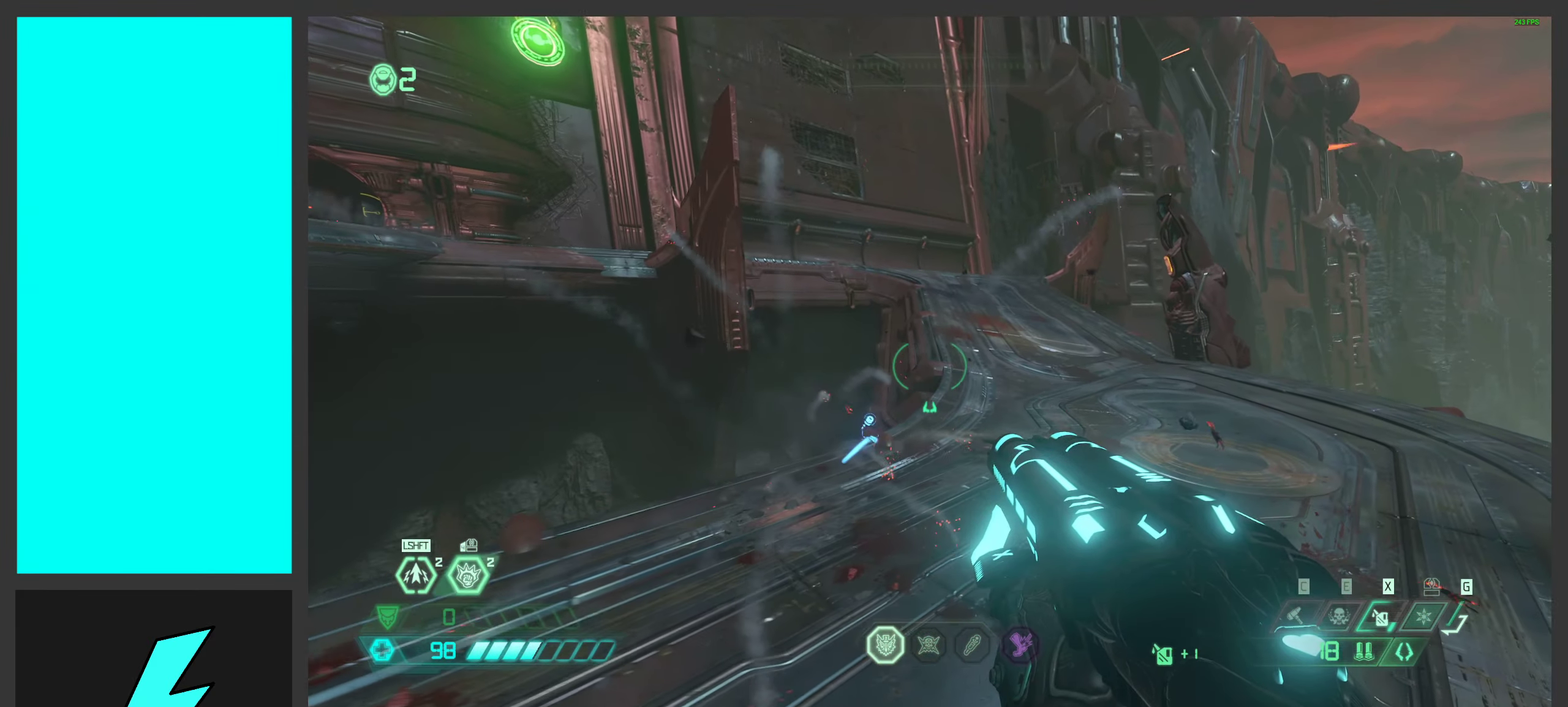
{"keys": ["d"], "mouse": [], "events": [[400, "w", "up"]]}
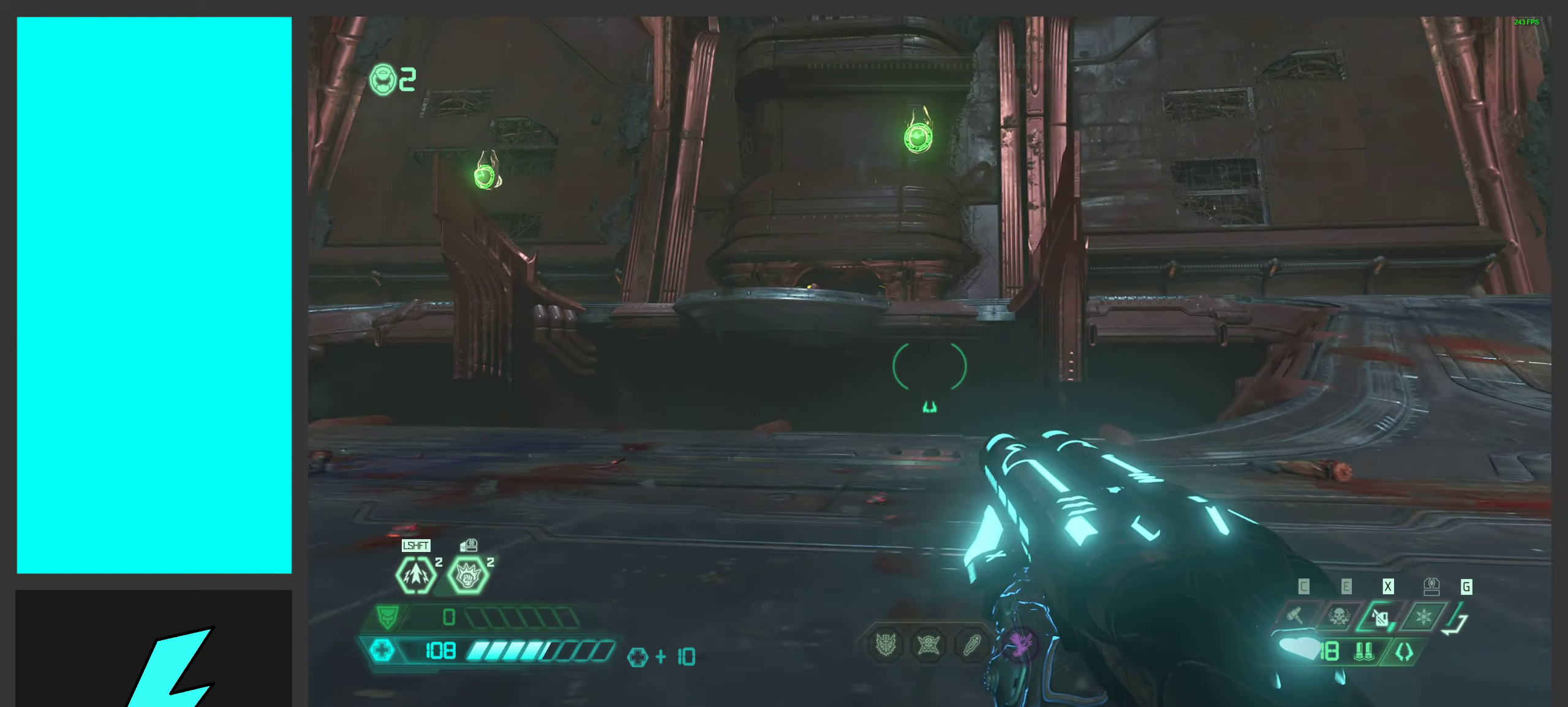
{"keys": ["d"], "mouse": [], "events": []}
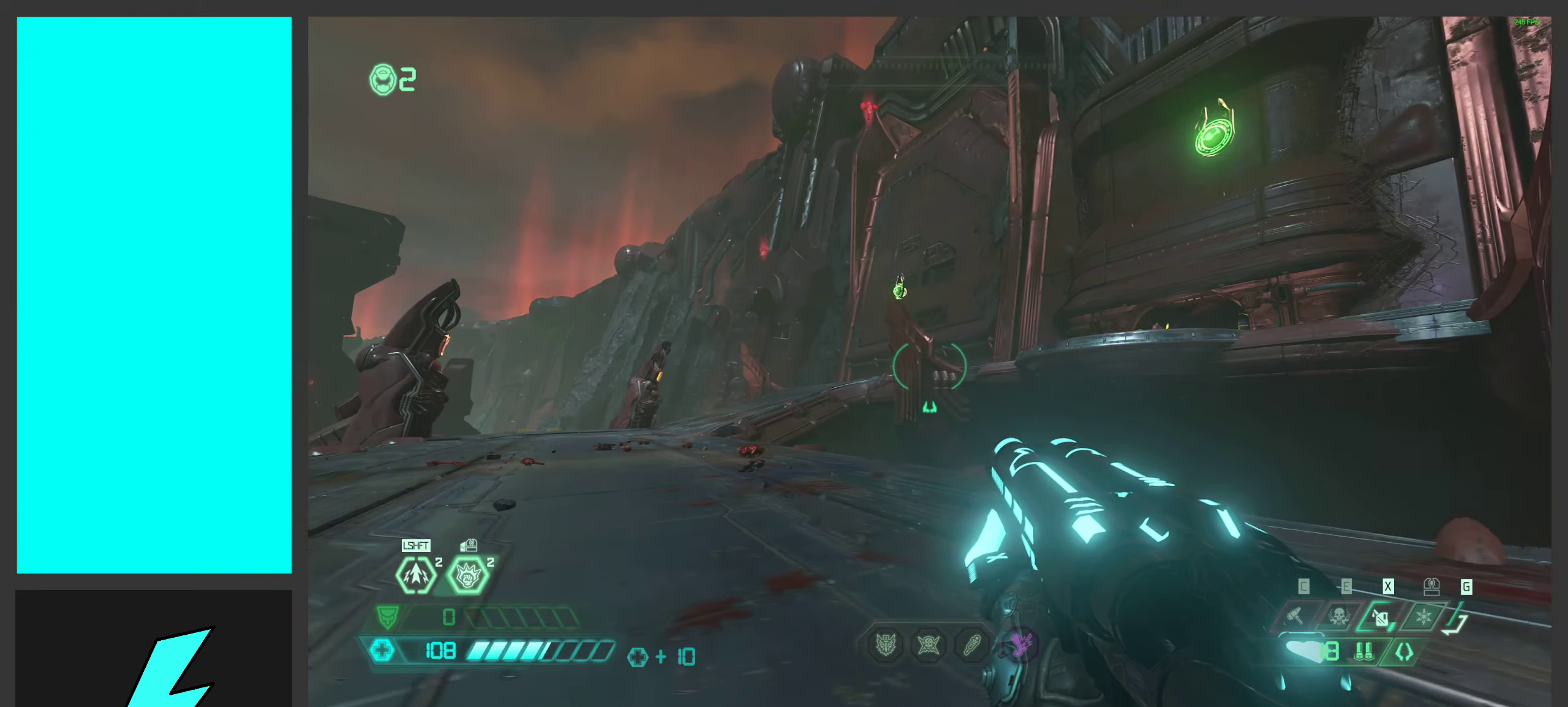
{"keys": ["w"], "mouse": [], "events": [[317, "w", "down"], [467, "d", "up"]]}
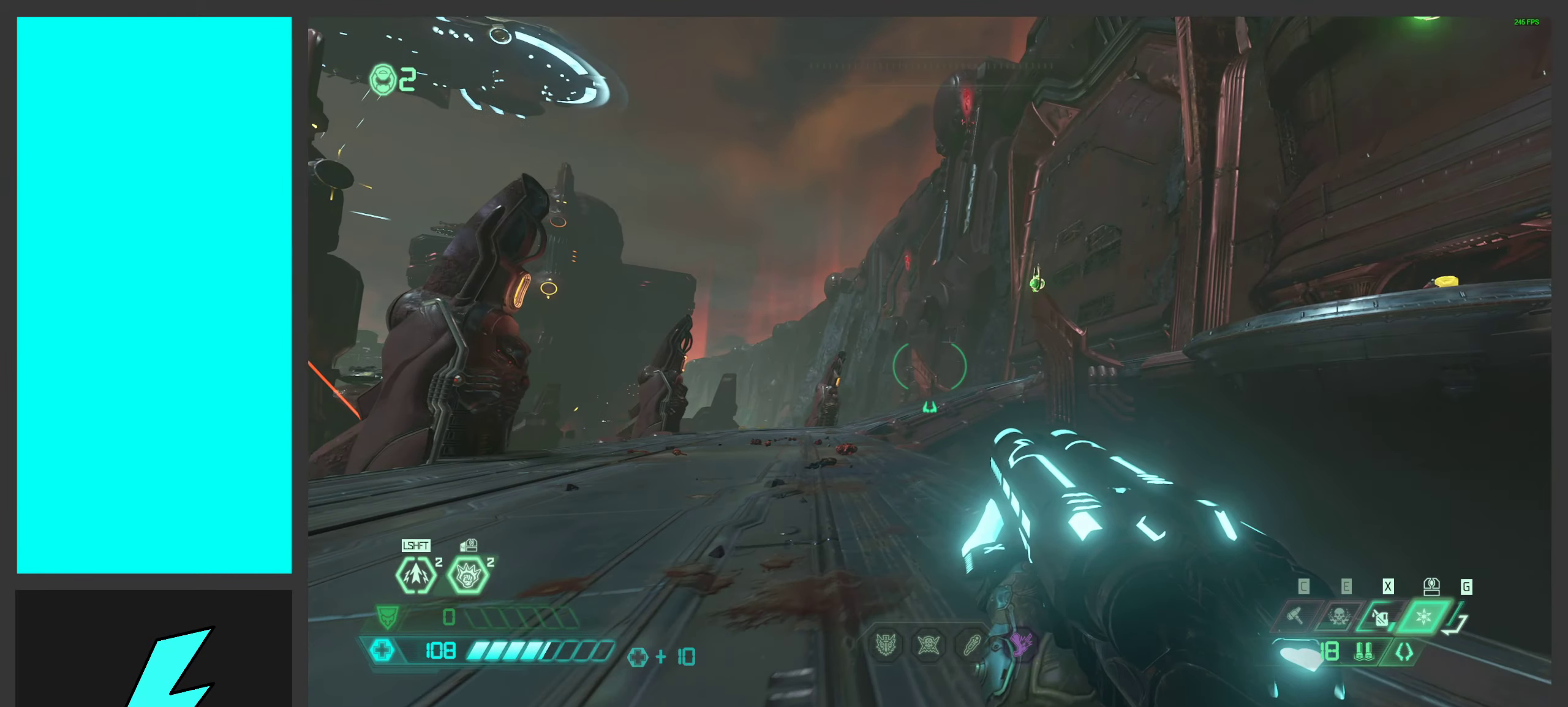
{"keys": [], "mouse": [], "events": [[300, "w", "up"]]}
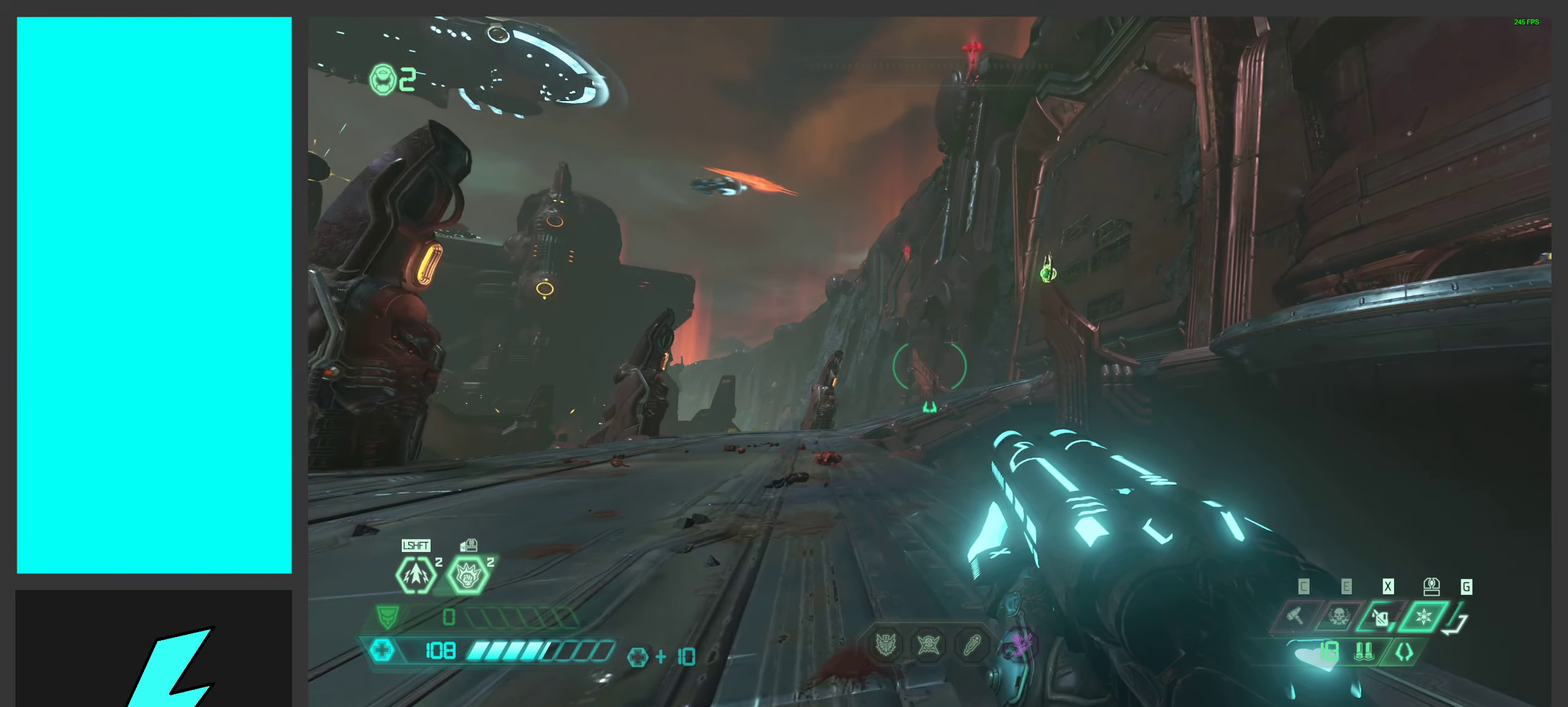
{"keys": ["d"], "mouse": [], "events": [[67, "d", "down"]]}
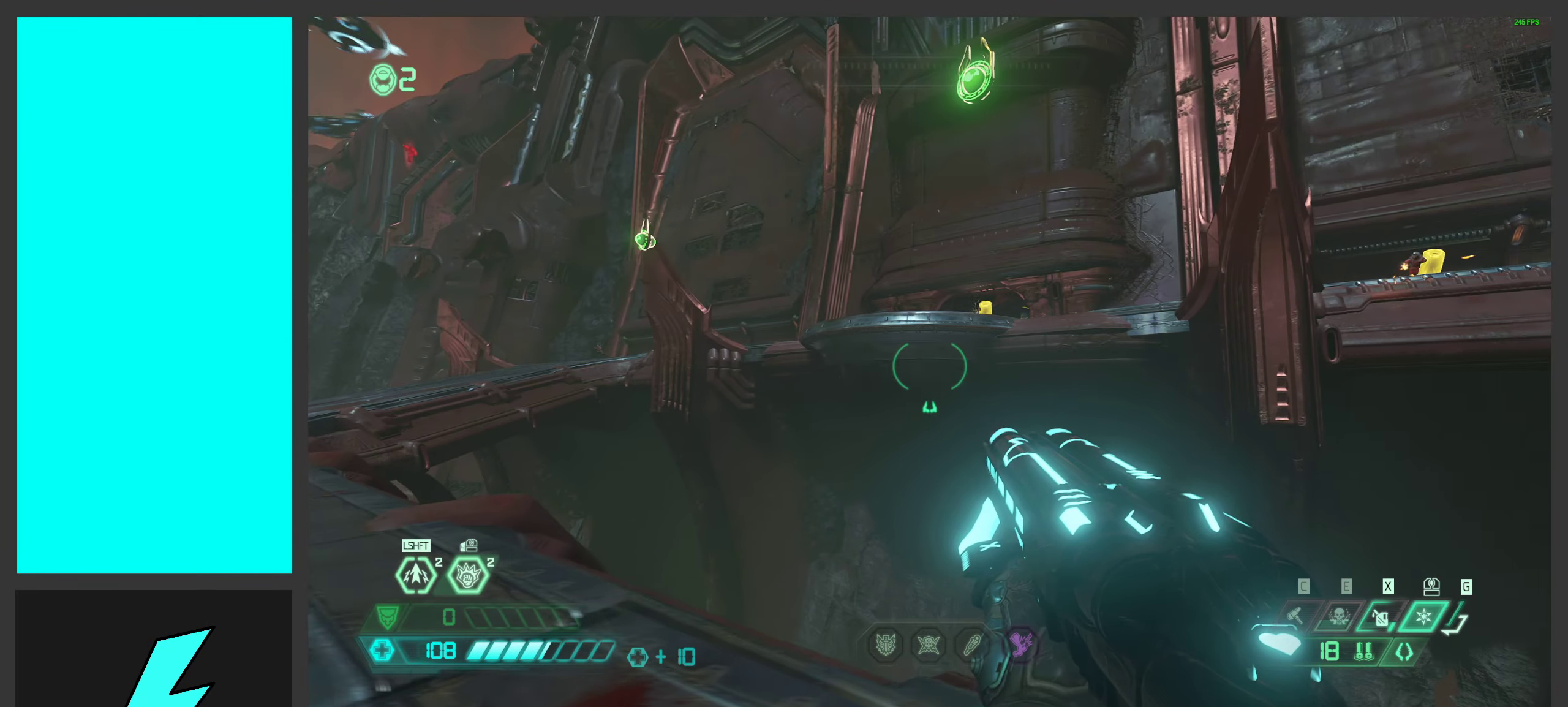
{"keys": ["d", "space", "w"], "mouse": [], "events": [[33, "d", "up"], [150, "d", "down"], [400, "w", "down"], [500, "space", "down"]]}
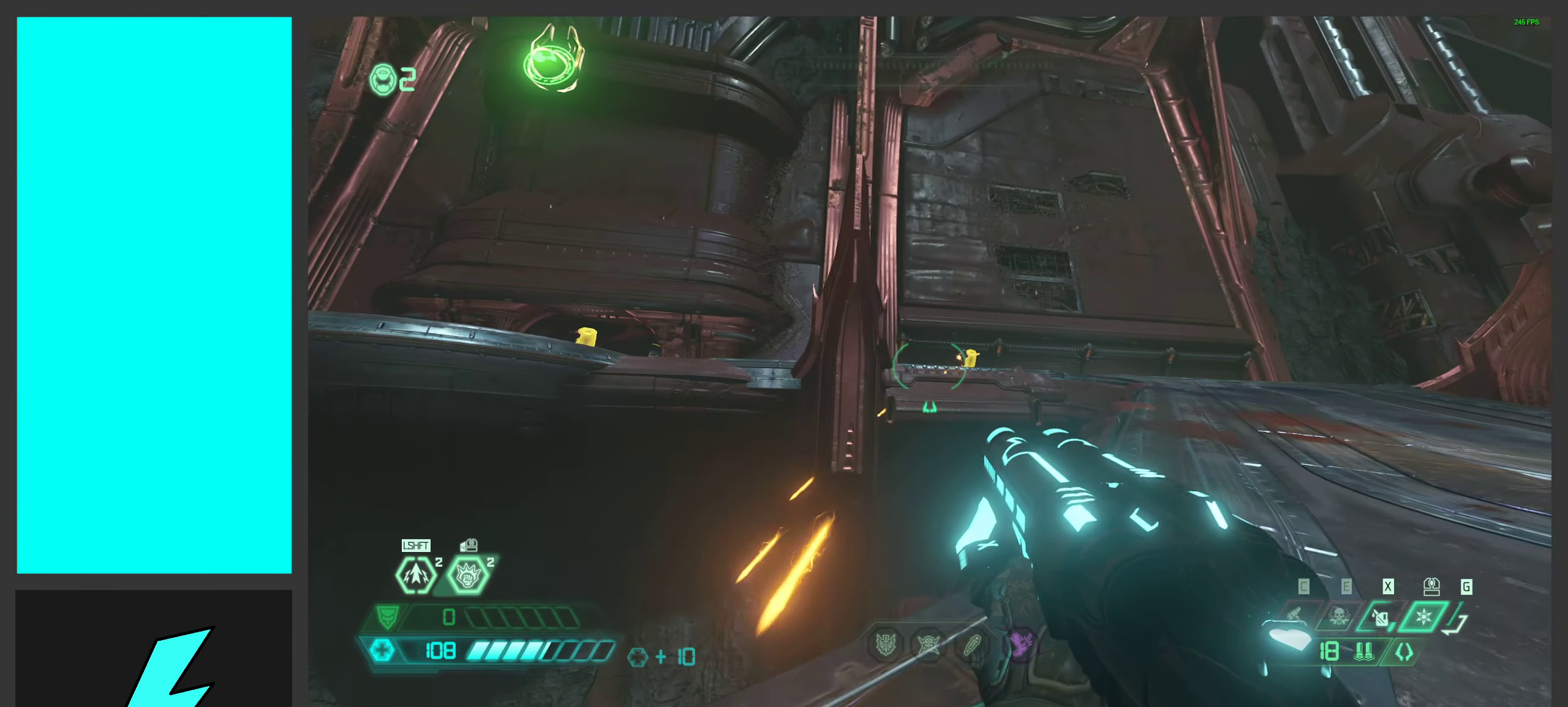
{"keys": ["d", "w"], "mouse": [], "events": [[67, "d", "up"], [117, "space", "up"], [200, "d", "down"], [233, "space", "down"], [433, "space", "up"]]}
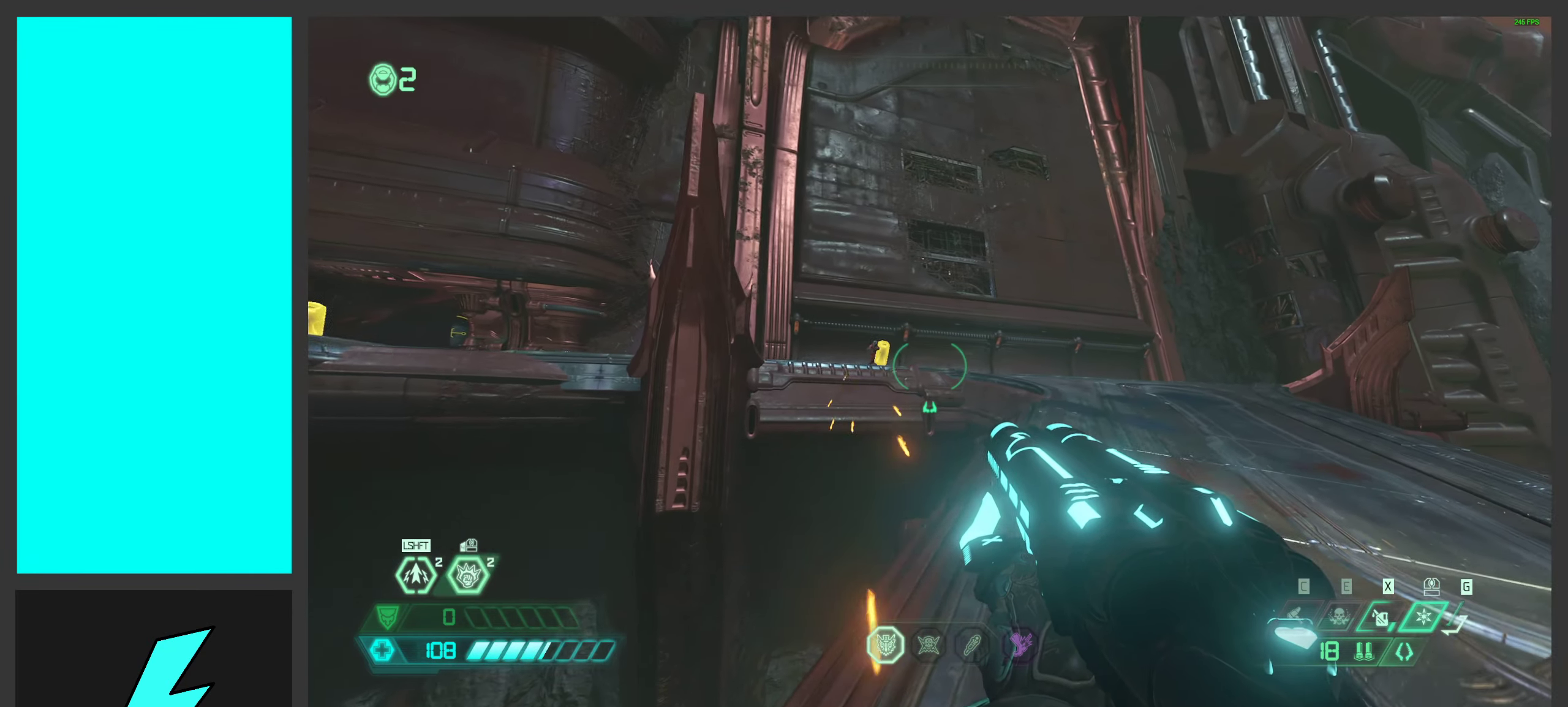
{"keys": ["d", "w"], "mouse": [], "events": [[67, "shift", "down"], [250, "shift", "up"]]}
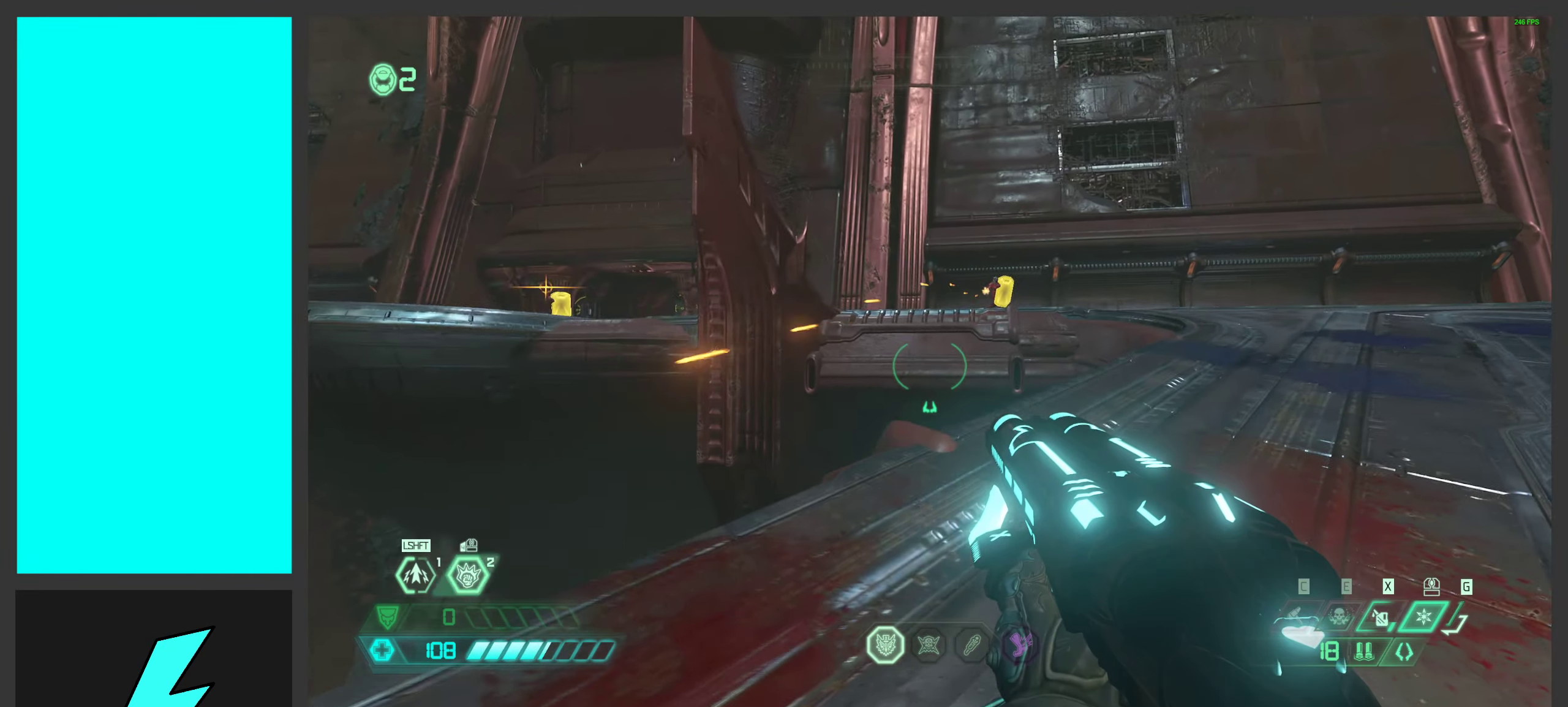
{"keys": ["d", "w"], "mouse": [], "events": [[167, "shift", "down"], [333, "shift", "up"]]}
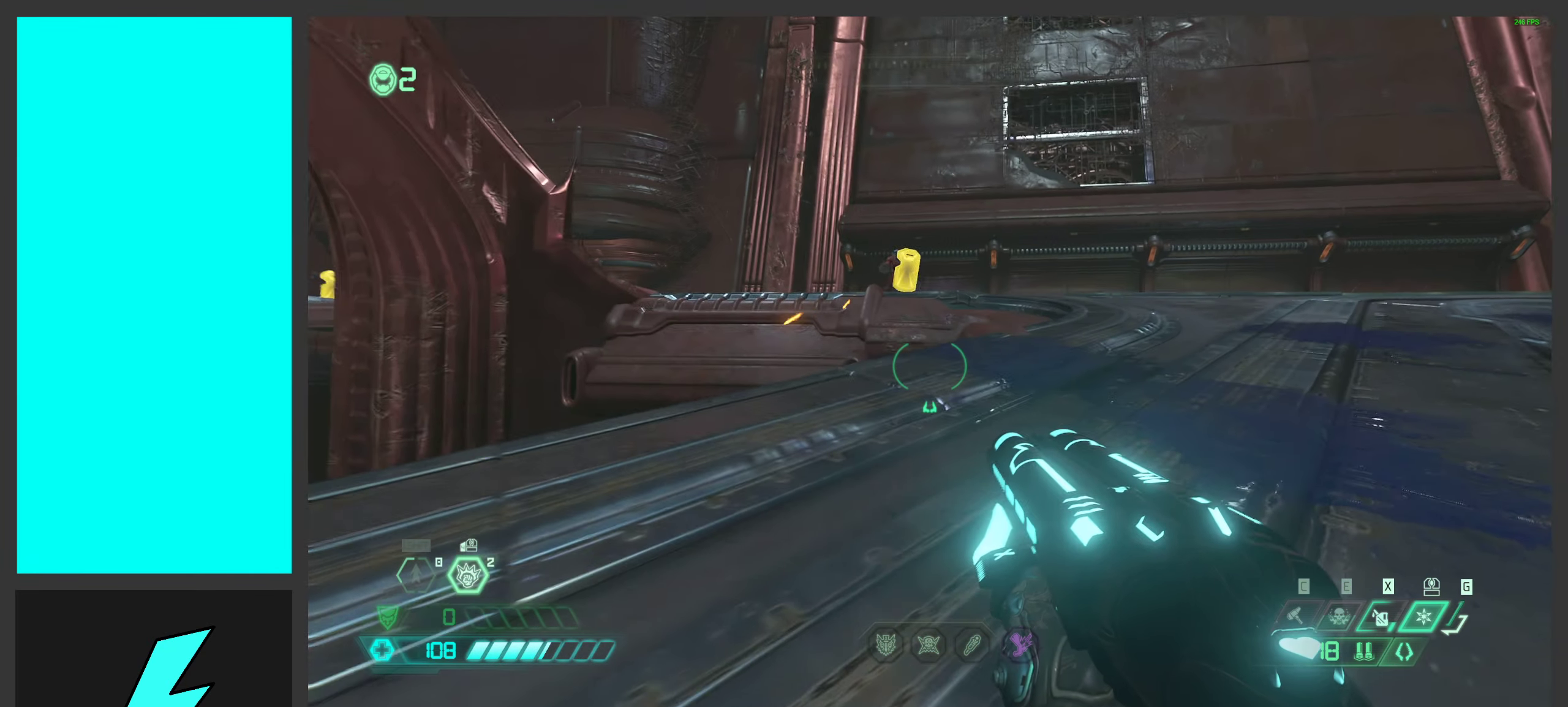
{"keys": ["d", "w"], "mouse": [], "events": []}
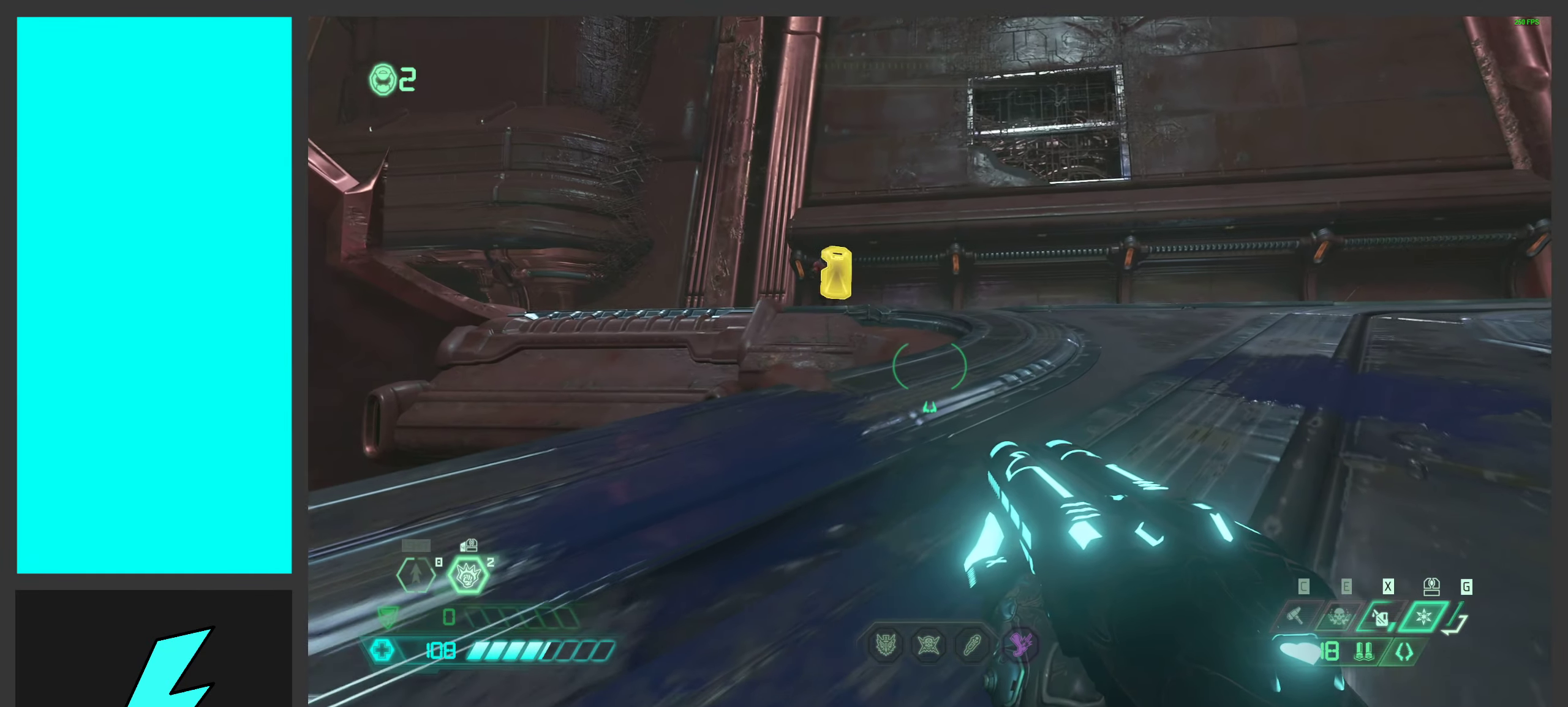
{"keys": ["d", "w"], "mouse": [], "events": [[133, "ctrl", "down"], [300, "ctrl", "up"]]}
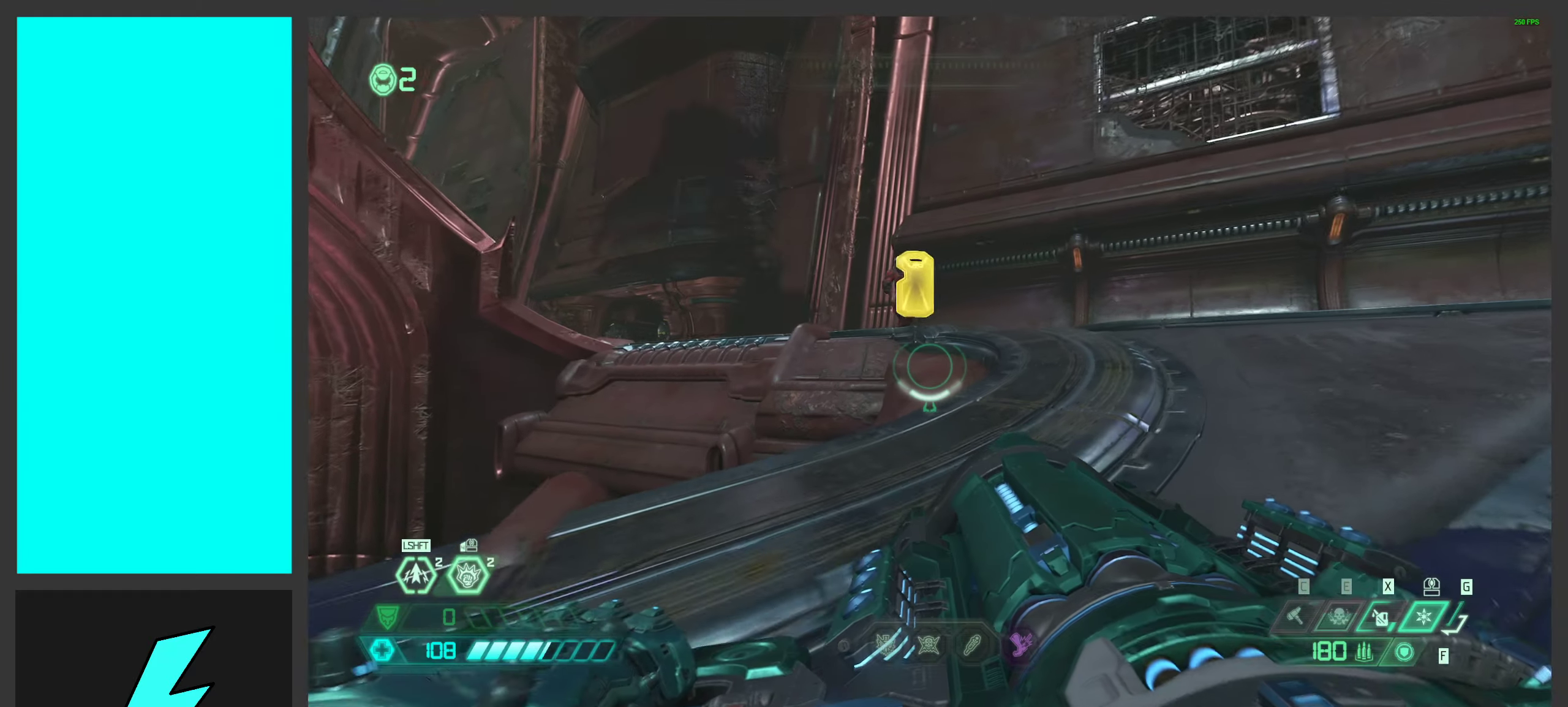
{"keys": ["d", "w"], "mouse": [], "events": []}
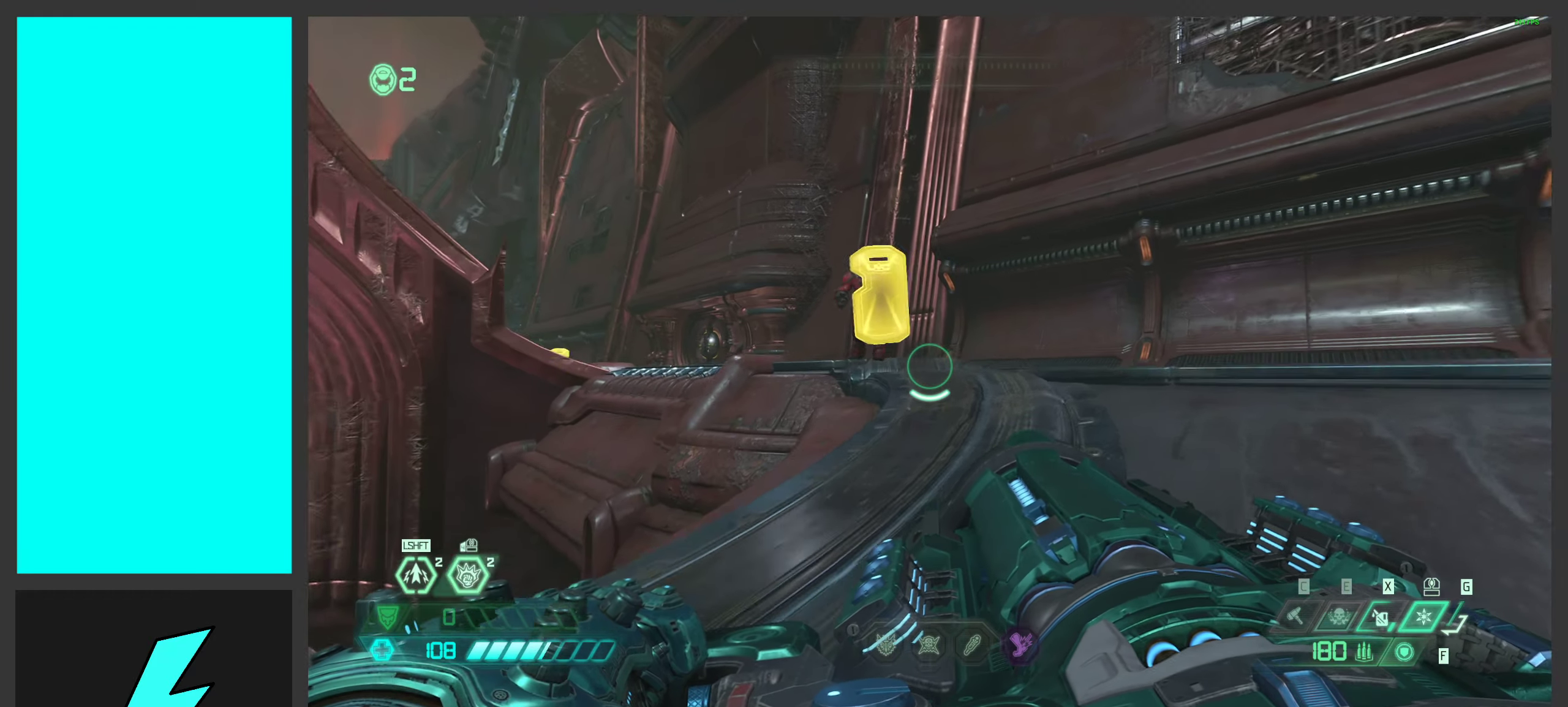
{"keys": ["w"], "mouse": ["right"], "events": [[116, "d", "up"], [250, "mouse_right", "down"]]}